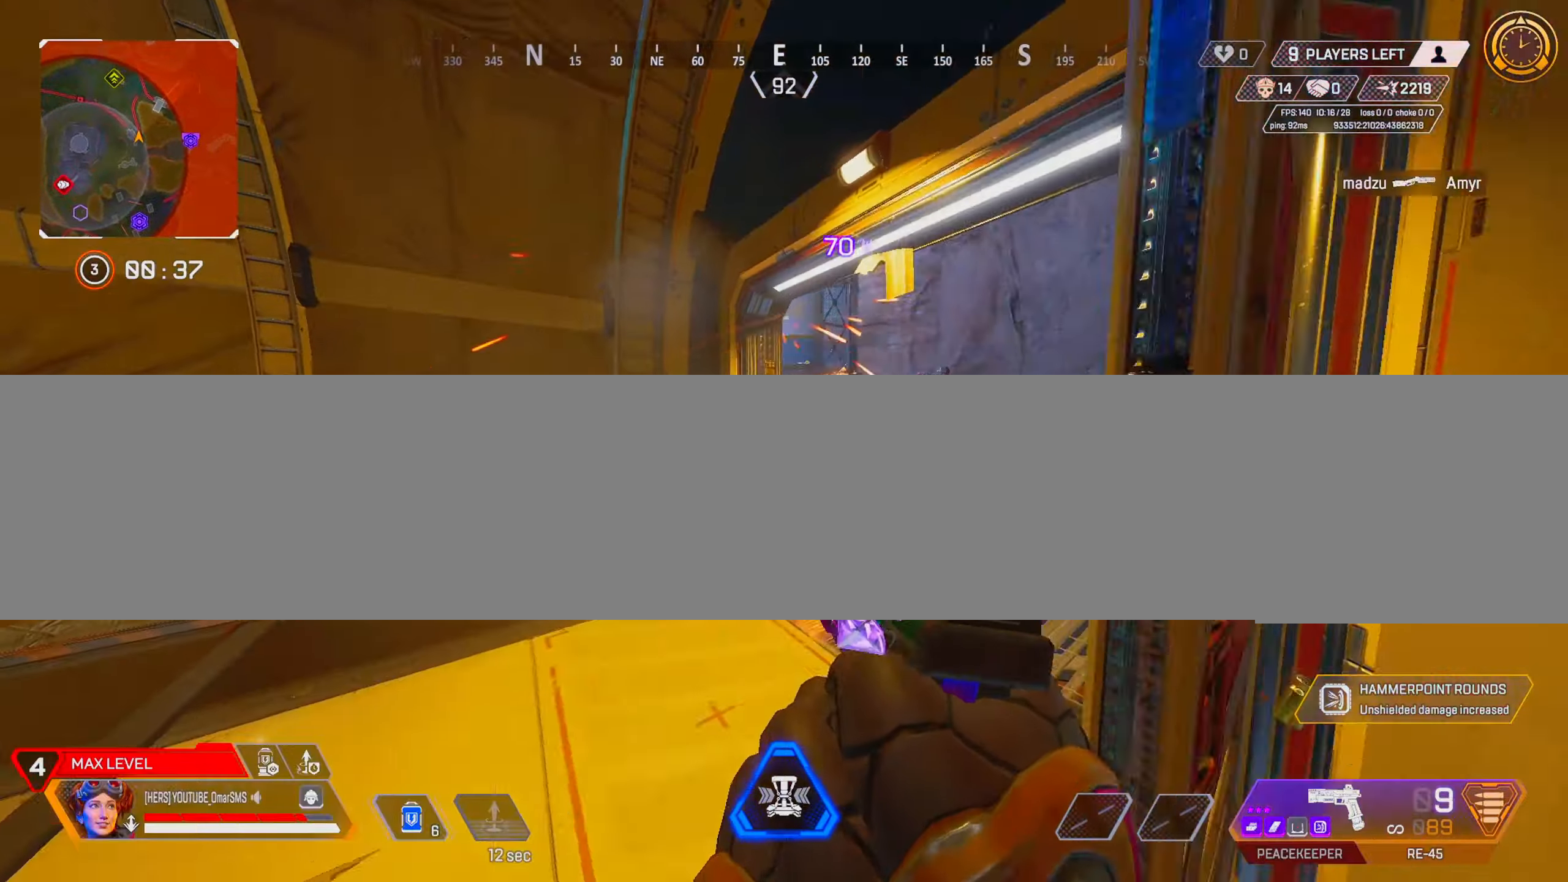
Gameplay with a controller (PlayStation layout); each line is a JSON object with the inputs held at the frame after it. "events" lists button and stick changes between this image and that frame as [ms after this image, input, new state], when the widget could be followed in between. Not read: HOME.
{"buttons": [], "left_stick": "left", "right_stick": "center", "events": [[100, "TRIANGLE", "down"], [117, "R1", "up"], [133, "TRIANGLE", "up"], [267, "left_stick", "left"]]}
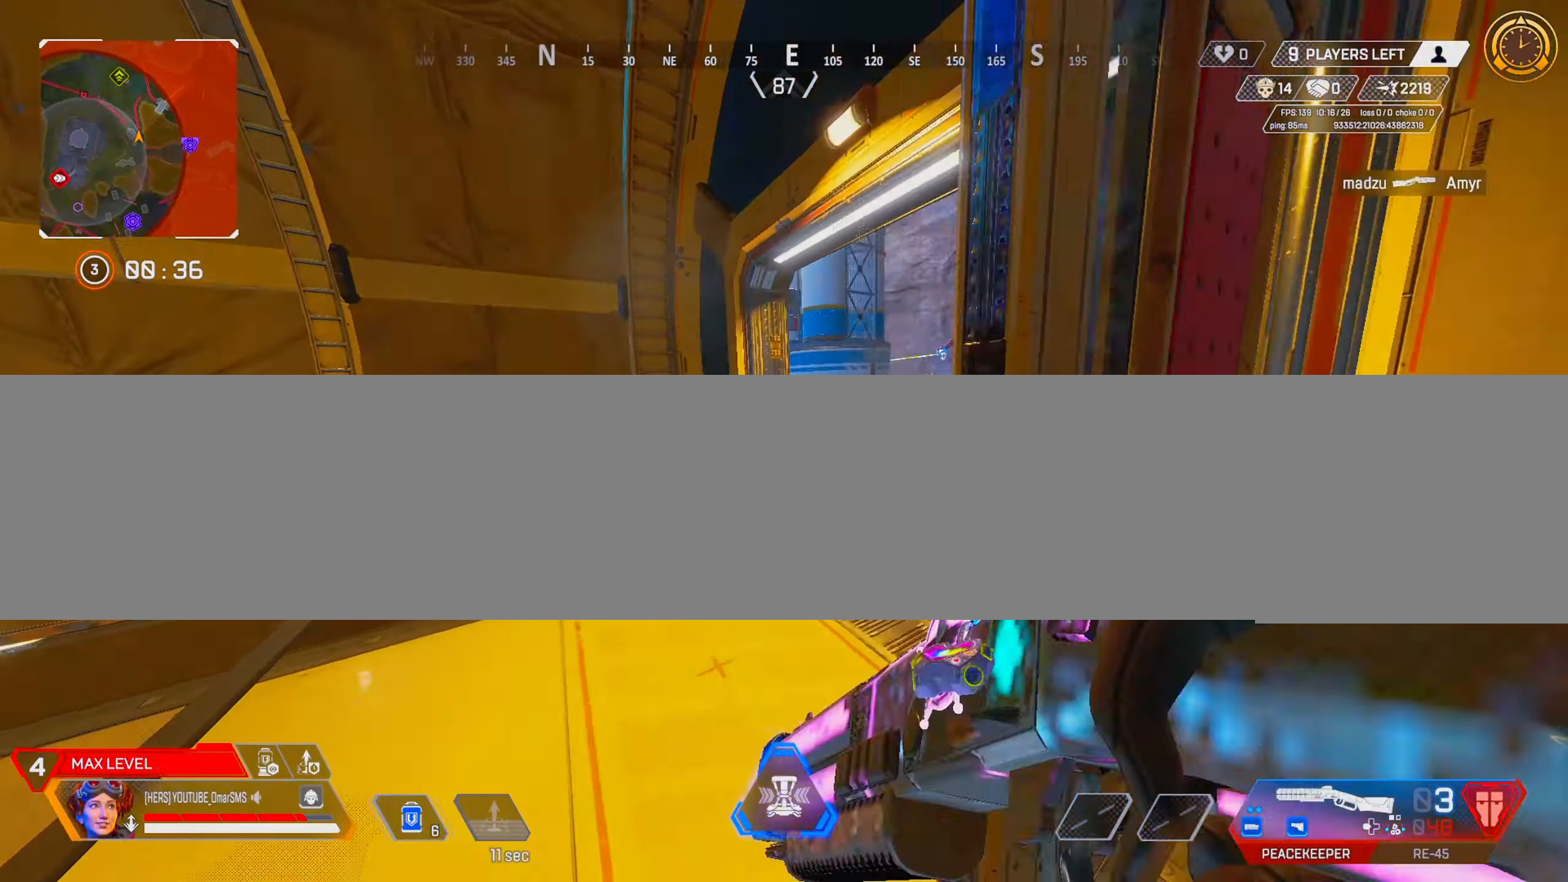
{"buttons": [], "left_stick": "up", "right_stick": "center", "events": [[50, "left_stick", "up"], [50, "right_stick", "down-right"], [100, "right_stick", "center"]]}
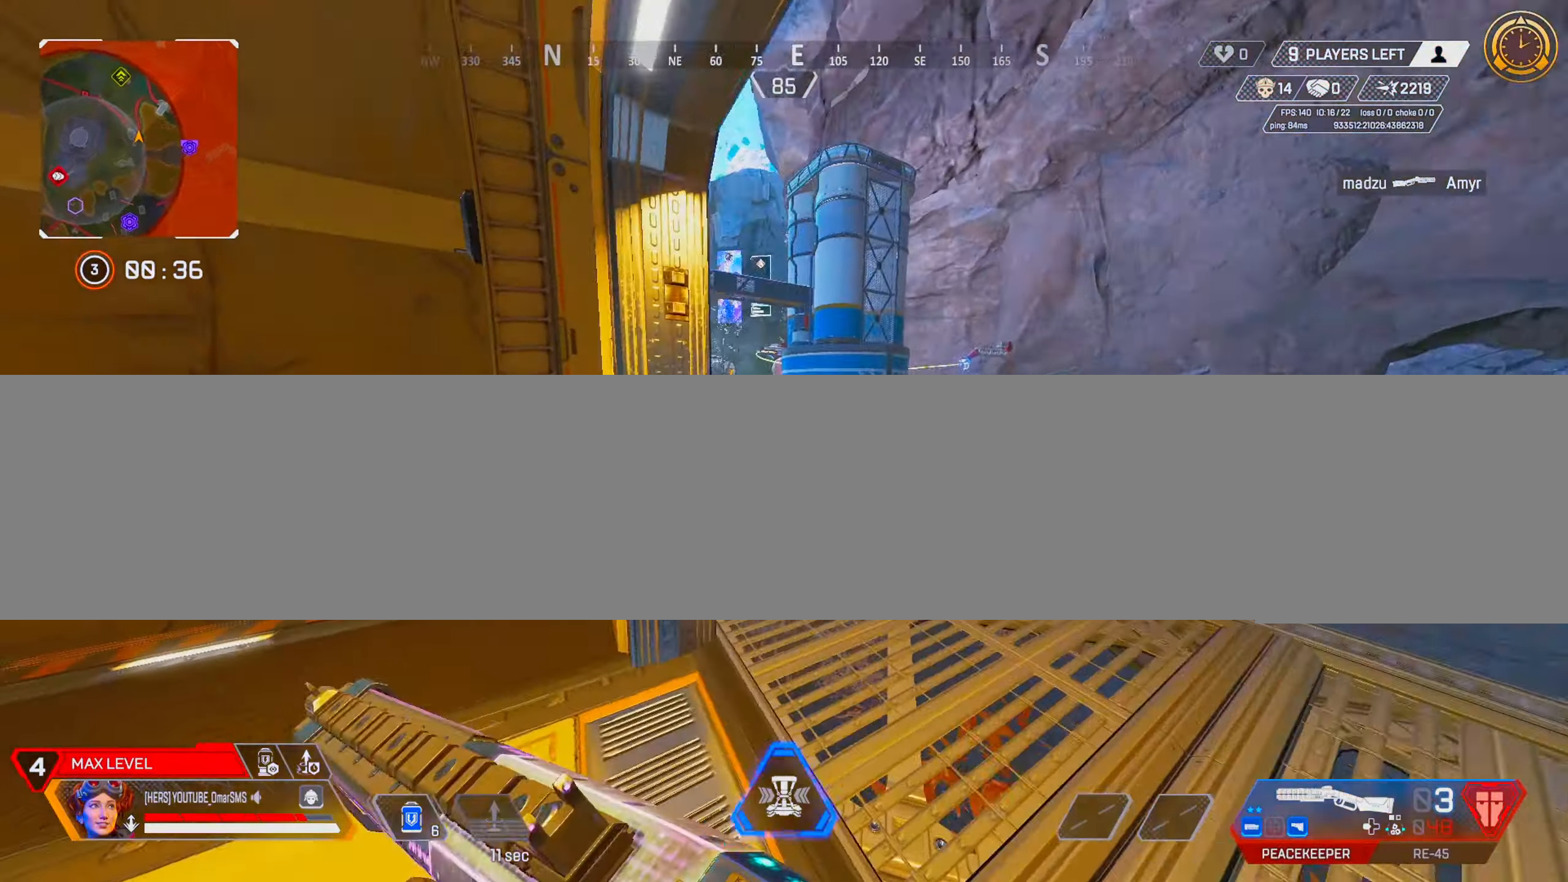
{"buttons": [], "left_stick": "up", "right_stick": "center", "events": [[350, "L2", "down"], [400, "R3", "down"], [483, "L2", "up"], [500, "R3", "up"]]}
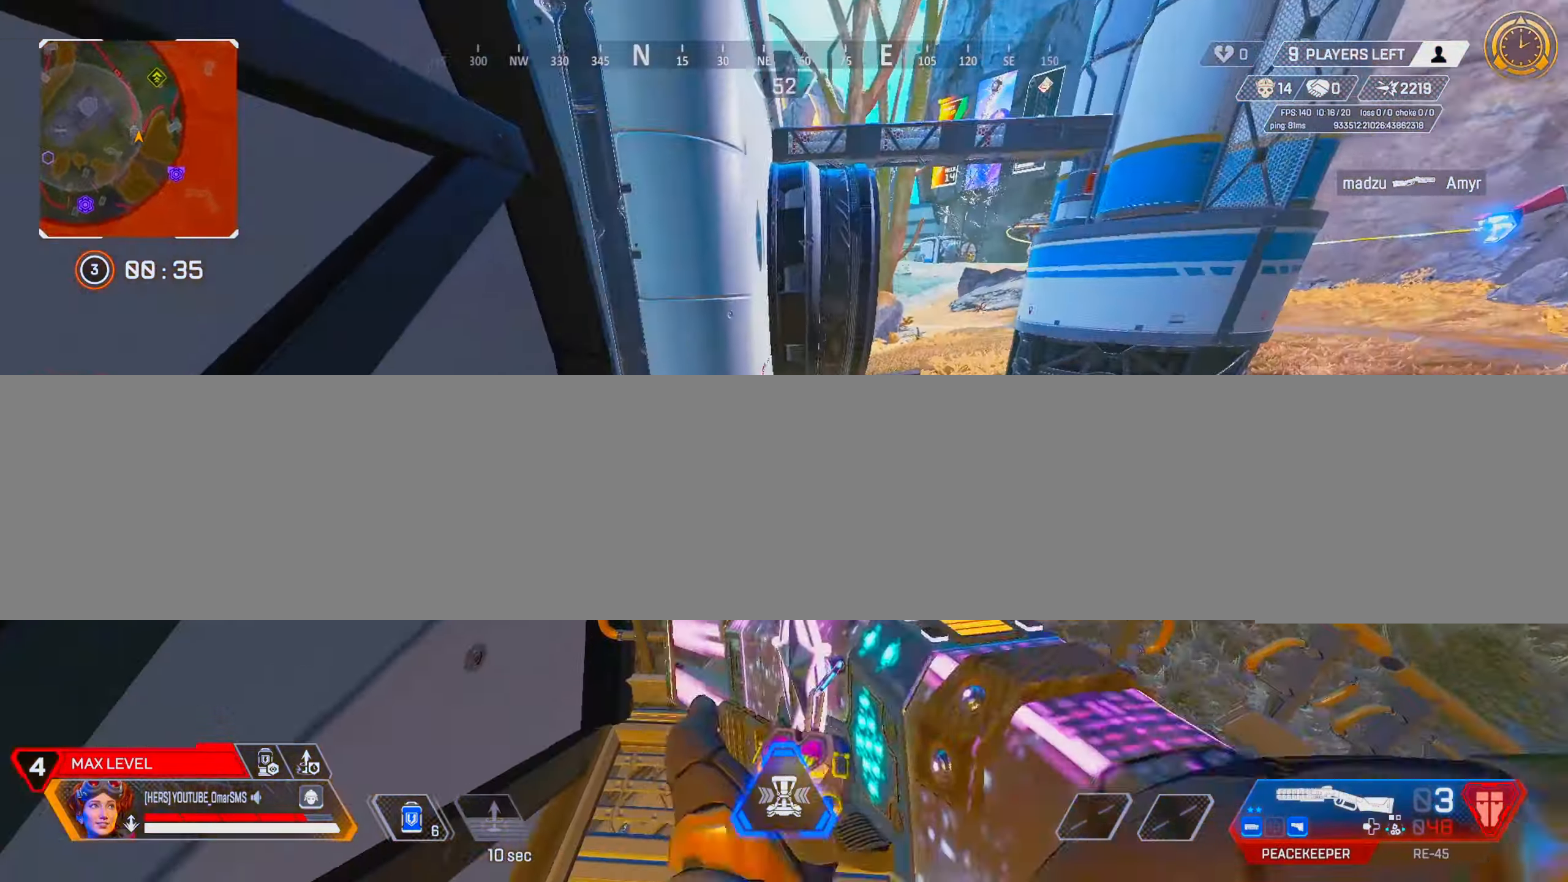
{"buttons": [], "left_stick": "up-left", "right_stick": "center", "events": [[50, "right_stick", "down-left"], [233, "right_stick", "left"], [300, "left_stick", "up-left"], [450, "right_stick", "center"]]}
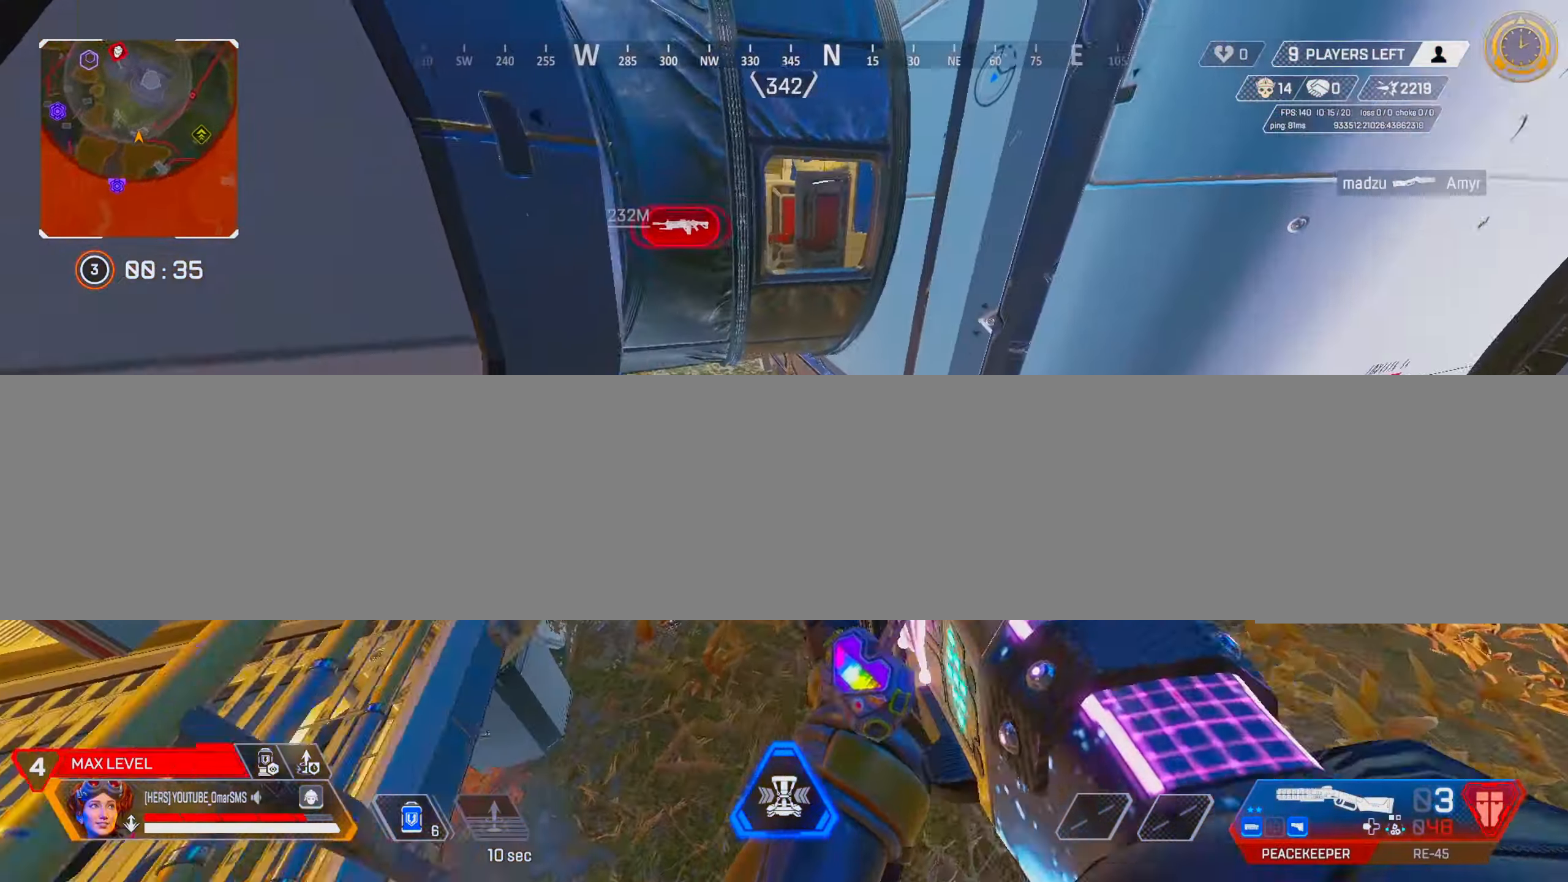
{"buttons": [], "left_stick": "right", "right_stick": "center", "events": [[50, "left_stick", "left"], [83, "right_stick", "left"], [250, "R1", "down"], [300, "R1", "up"], [300, "left_stick", "right"], [333, "right_stick", "right"], [417, "right_stick", "center"]]}
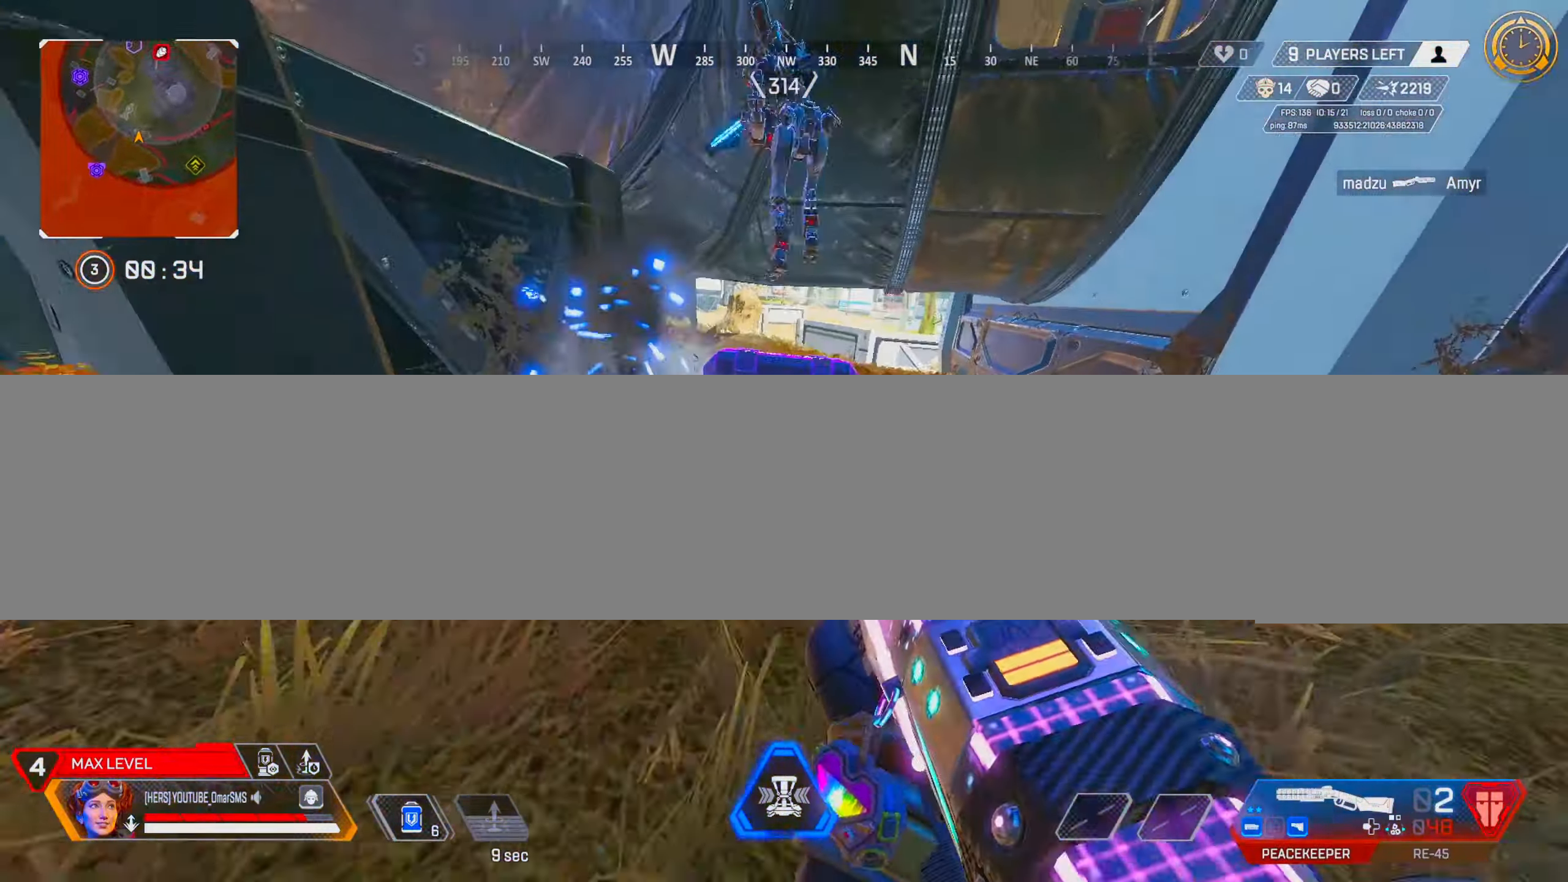
{"buttons": [], "left_stick": "left", "right_stick": "center", "events": [[117, "left_stick", "up-right"], [200, "R3", "down"], [300, "R3", "up"], [383, "left_stick", "down-left"], [450, "left_stick", "left"]]}
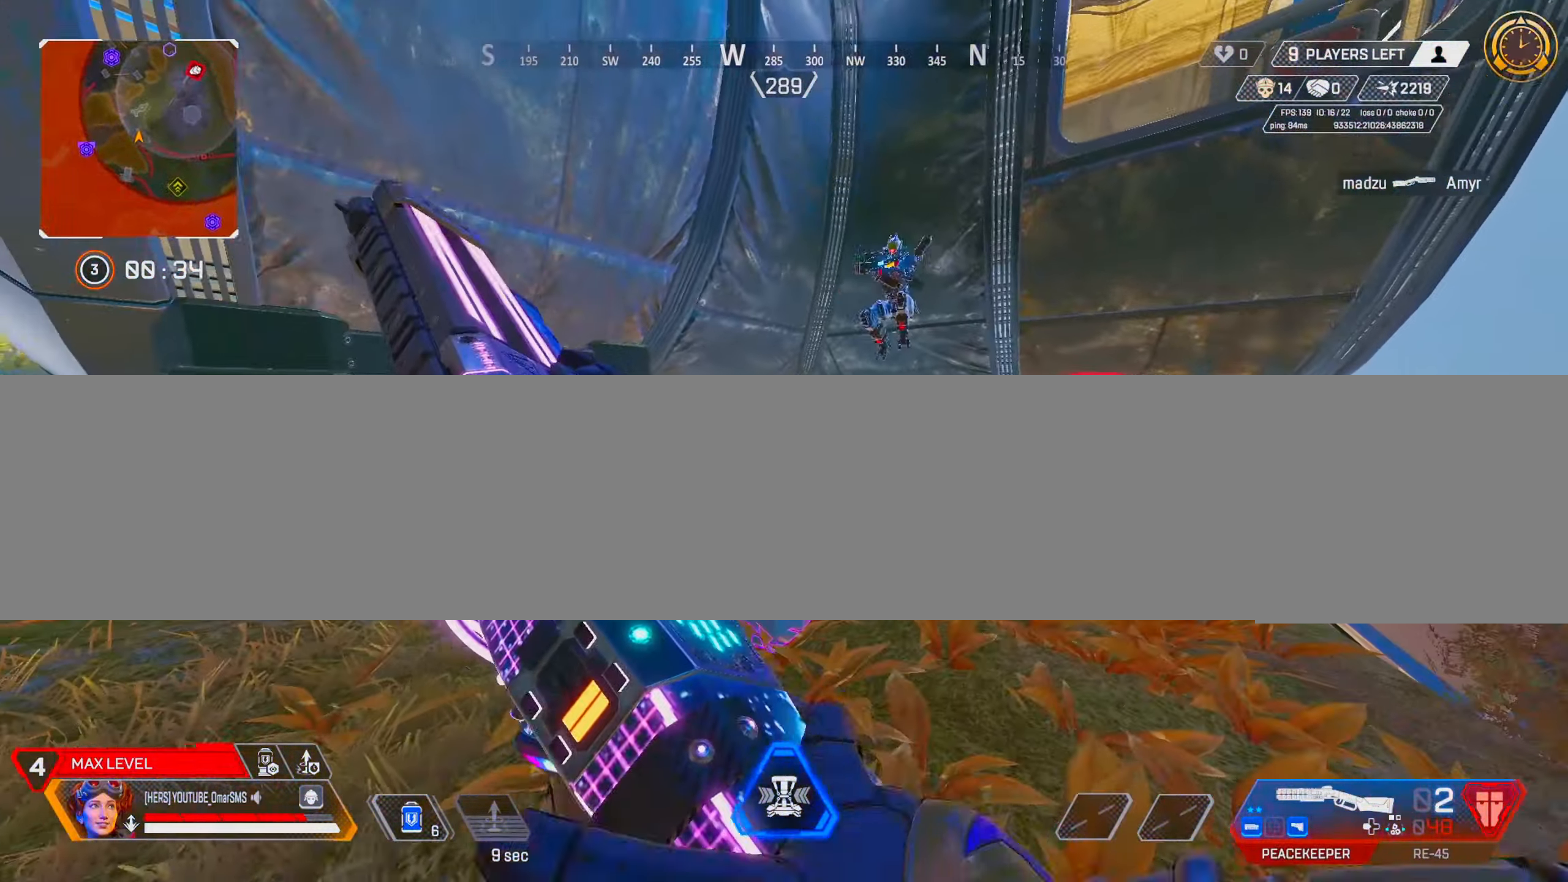
{"buttons": [], "left_stick": "left", "right_stick": "down-right", "events": [[100, "left_stick", "up"], [150, "left_stick", "right"], [383, "R1", "down"], [383, "left_stick", "down"], [433, "R1", "up"], [450, "left_stick", "left"], [467, "right_stick", "down-right"]]}
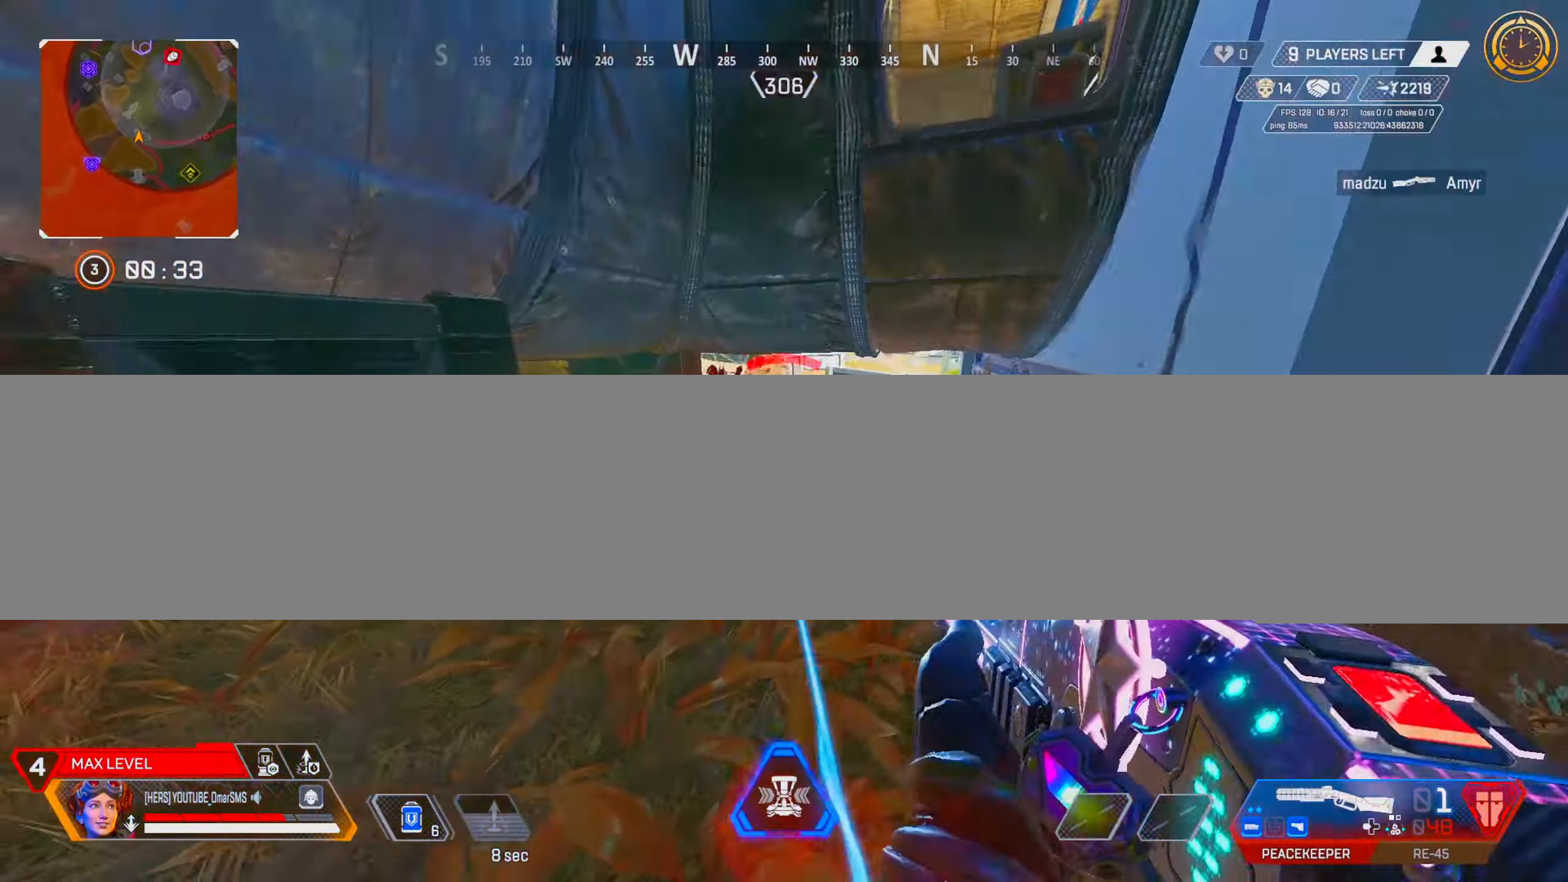
{"buttons": ["R3"], "left_stick": "right", "right_stick": "center", "events": [[50, "right_stick", "center"], [117, "L2", "down"], [250, "L2", "up"], [283, "R3", "down"], [383, "R3", "up"], [417, "left_stick", "right"], [500, "R3", "down"]]}
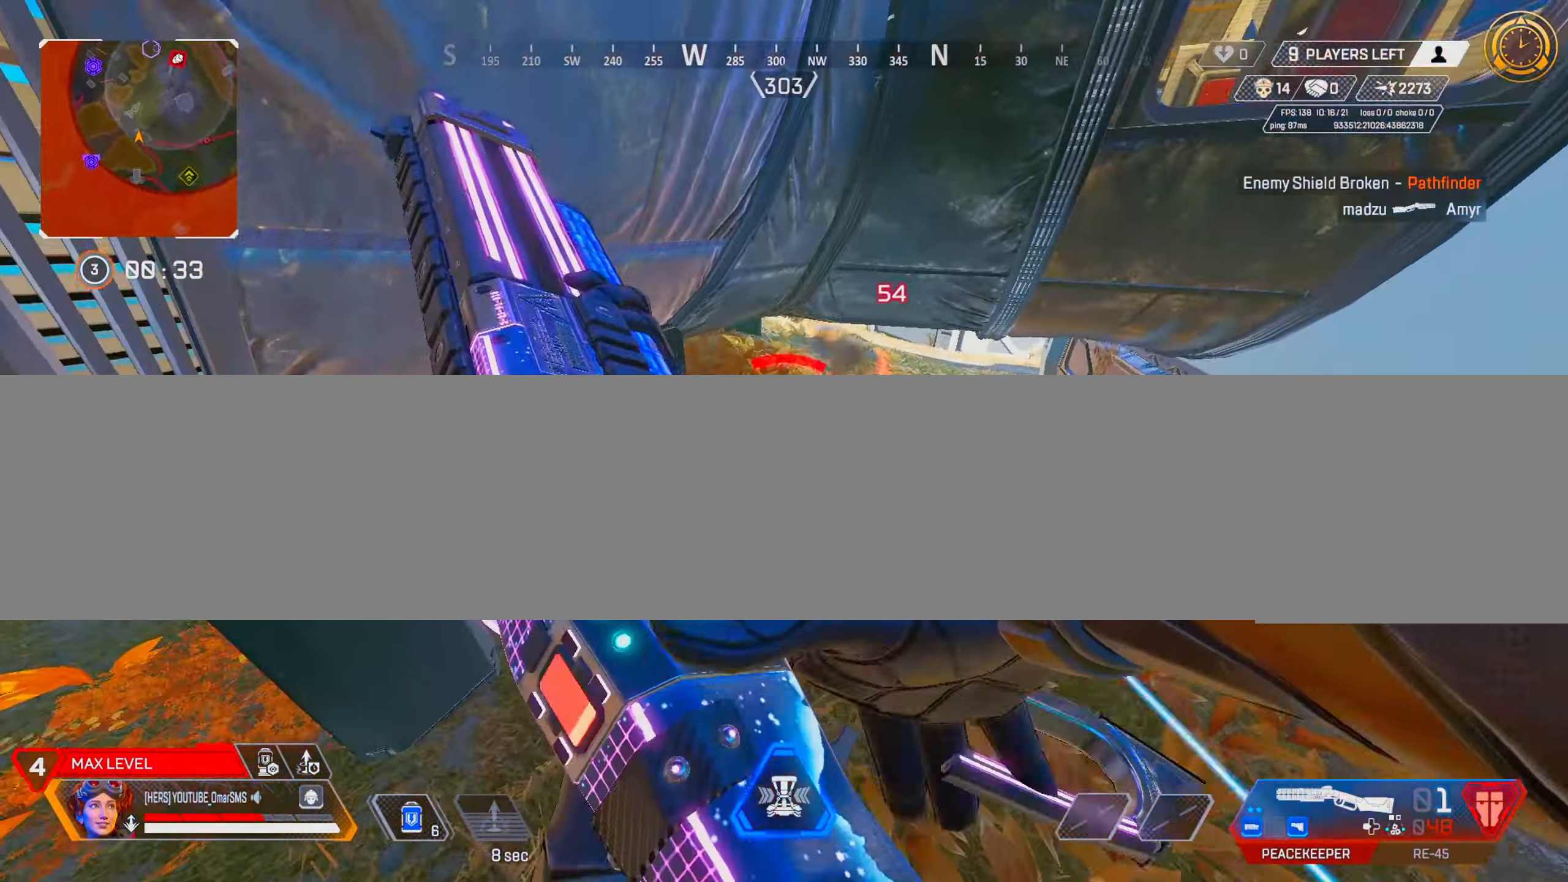
{"buttons": ["L1", "R1"], "left_stick": "right", "right_stick": "up-right", "events": [[83, "R3", "up"], [133, "left_stick", "center"], [317, "left_stick", "right"], [383, "L1", "down"], [400, "right_stick", "up"], [483, "R1", "down"], [500, "right_stick", "up-right"]]}
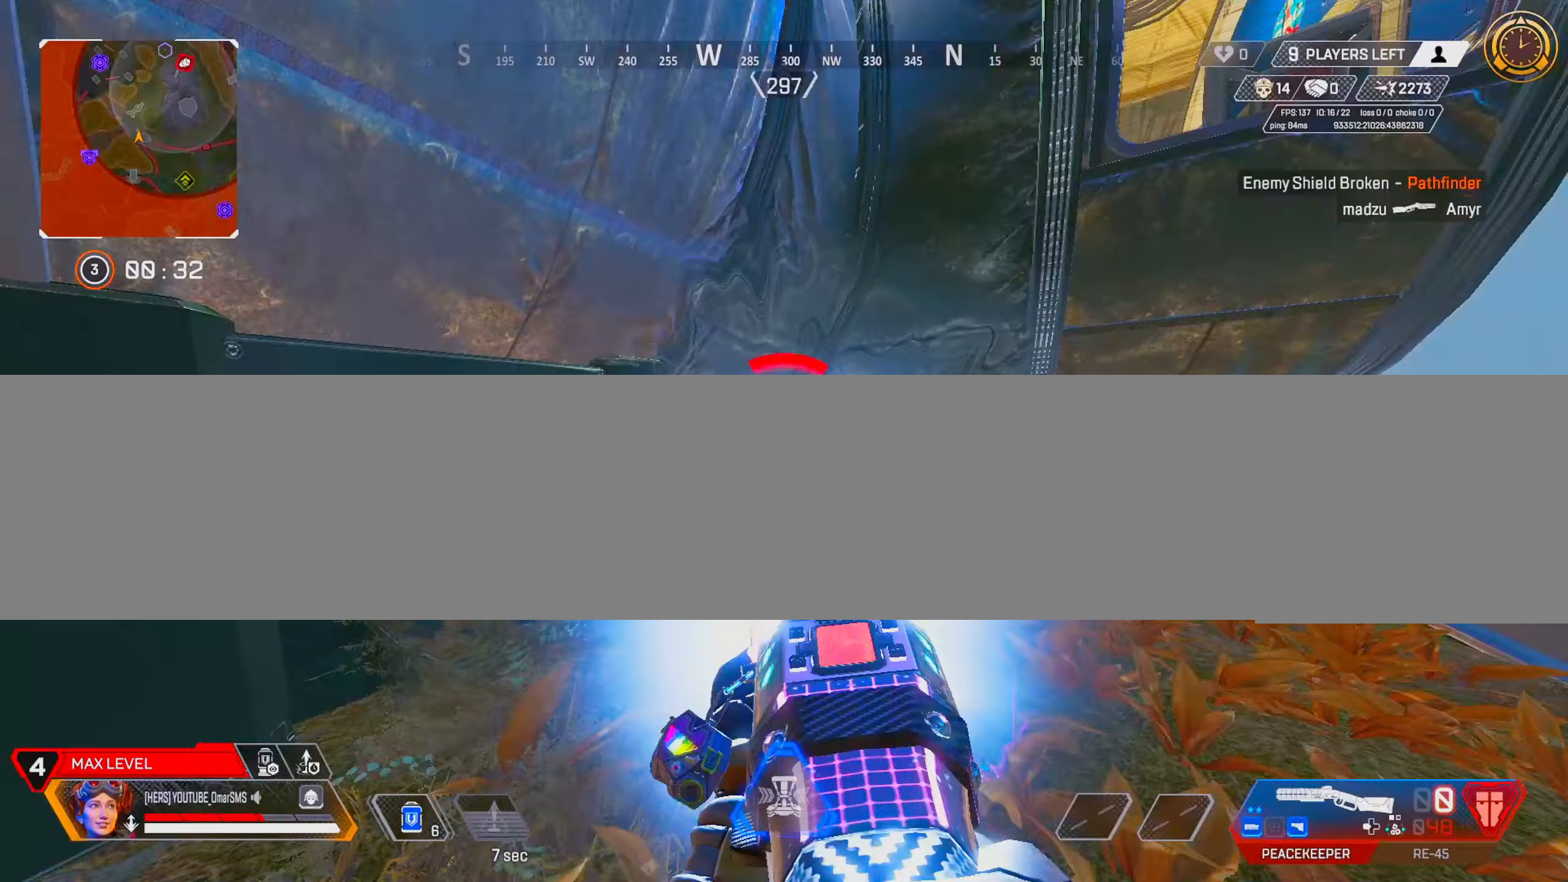
{"buttons": [], "left_stick": "up-right", "right_stick": "center", "events": [[33, "L1", "up"], [33, "right_stick", "up"], [67, "right_stick", "down"], [100, "R1", "up"], [233, "right_stick", "center"], [350, "left_stick", "up-right"]]}
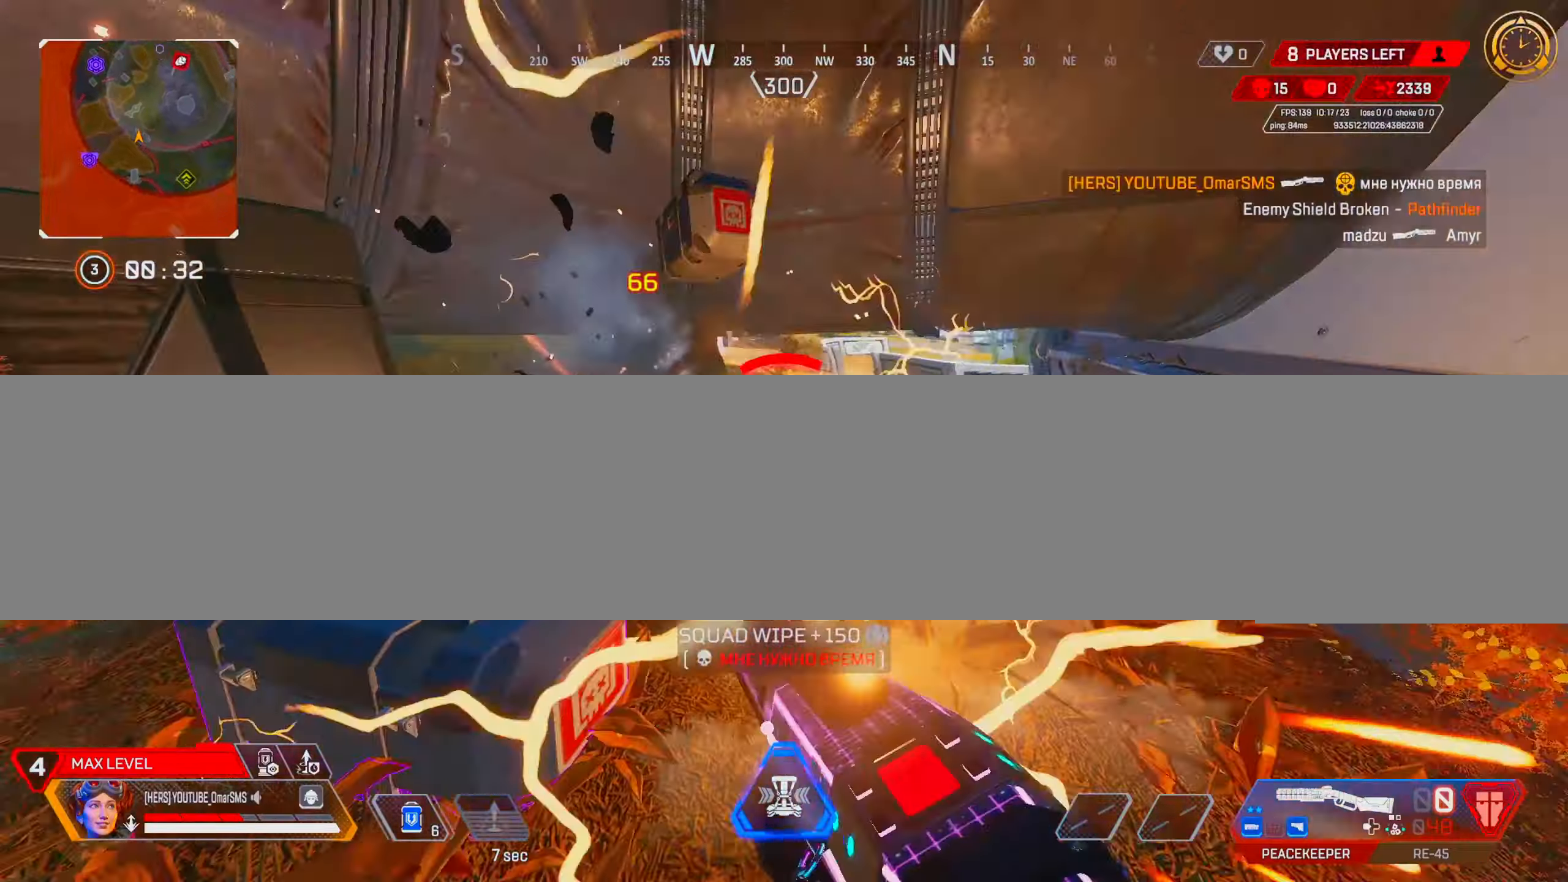
{"buttons": ["R2"], "left_stick": "left", "right_stick": "down-right", "events": [[67, "R2", "down"], [83, "right_stick", "up"], [117, "R2", "up"], [133, "right_stick", "center"], [283, "R2", "down"], [367, "right_stick", "down-right"], [467, "left_stick", "left"]]}
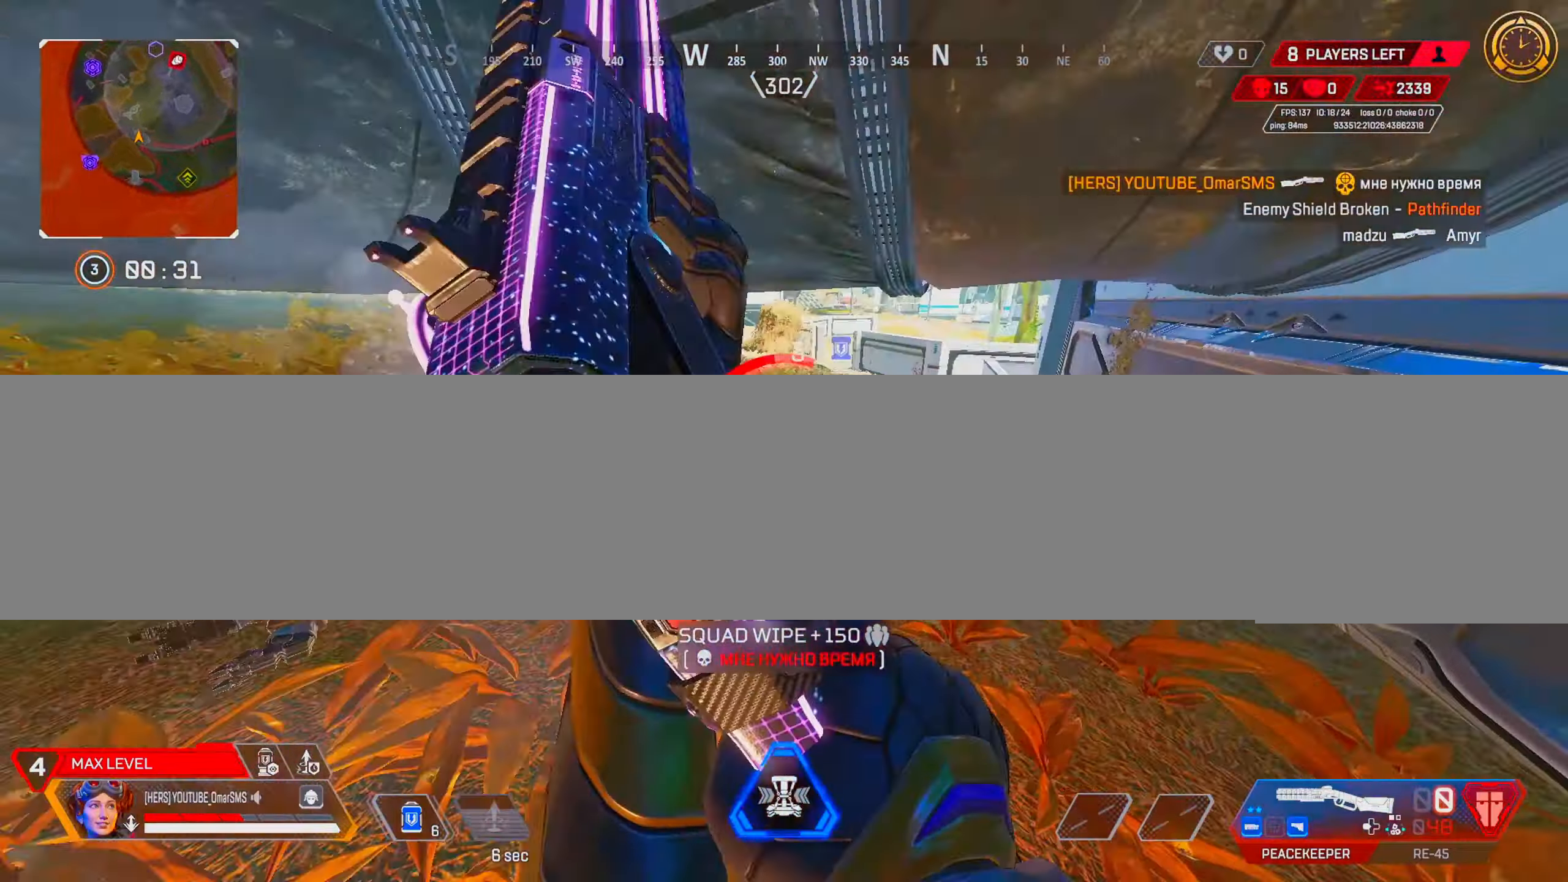
{"buttons": ["L2"], "left_stick": "right", "right_stick": "center", "events": [[17, "left_stick", "down-left"], [117, "left_stick", "right"], [133, "right_stick", "center"], [317, "left_stick", "left"], [433, "left_stick", "right"], [450, "R2", "up"], [467, "L2", "down"]]}
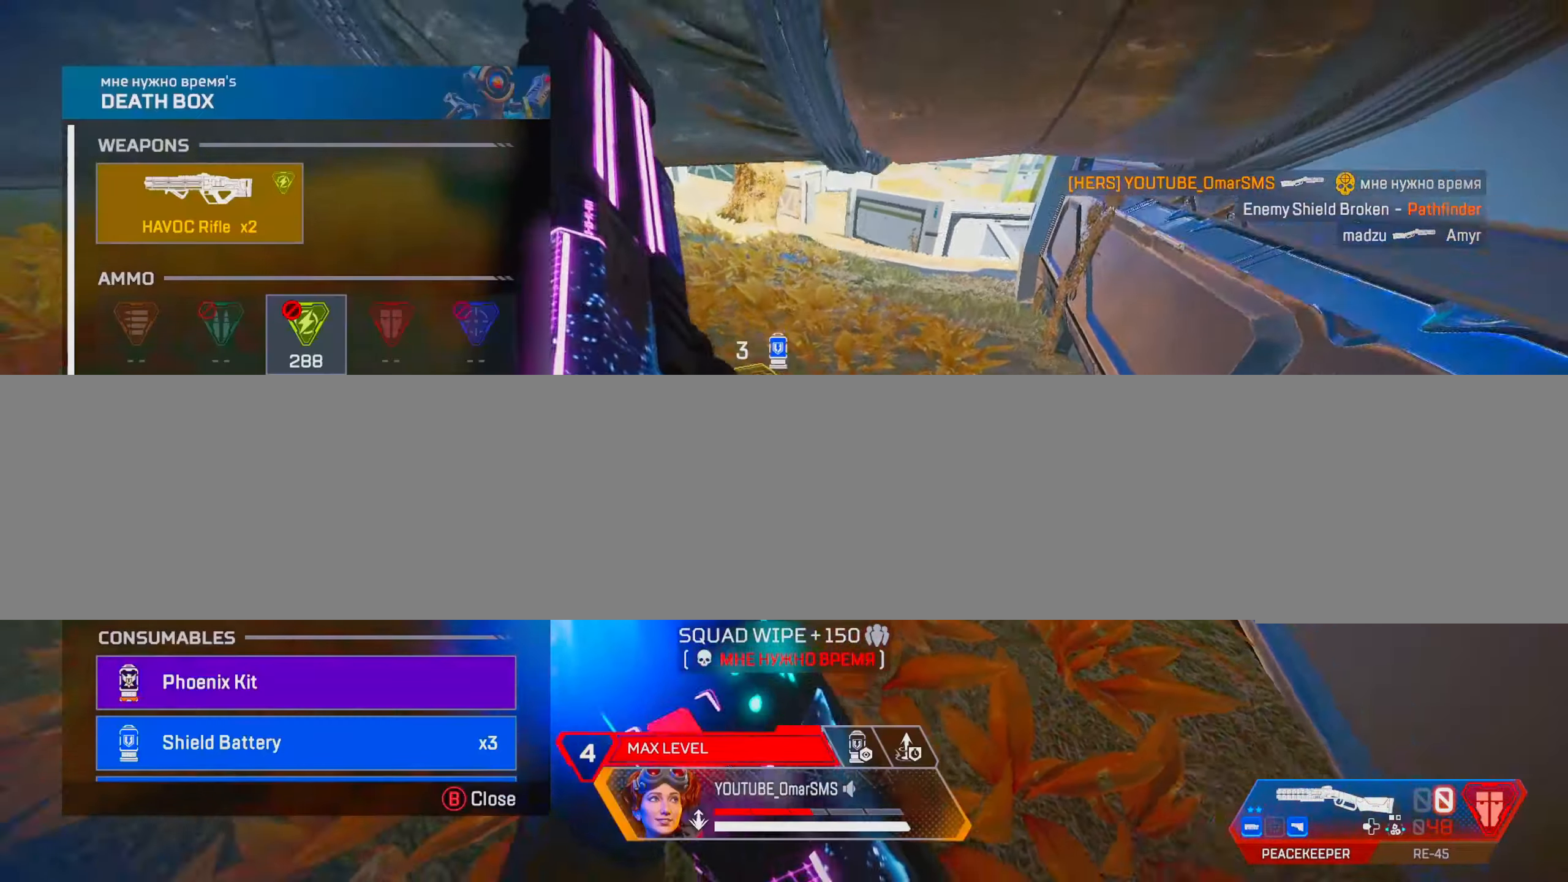
{"buttons": [], "left_stick": "center", "right_stick": "center", "events": [[17, "left_stick", "down"], [133, "L2", "up"], [200, "CROSS", "down"], [200, "left_stick", "center"], [267, "CROSS", "up"], [383, "left_stick", "down"], [483, "left_stick", "center"]]}
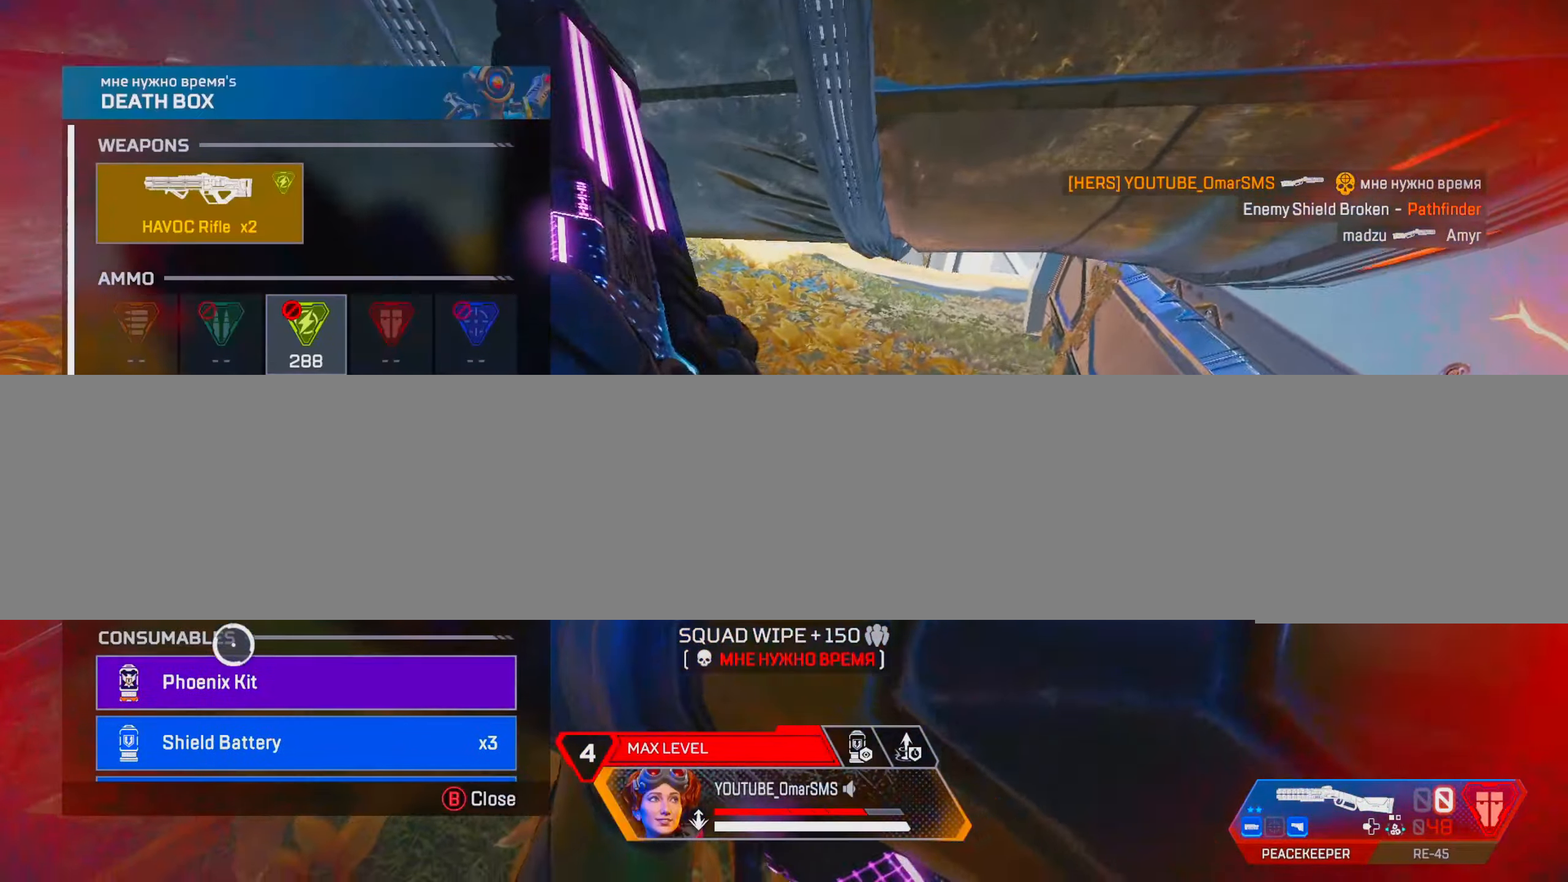
{"buttons": ["CROSS"], "left_stick": "center", "right_stick": "center", "events": [[50, "left_stick", "down"], [100, "CROSS", "down"], [133, "left_stick", "center"], [150, "CROSS", "up"], [267, "CROSS", "down"], [300, "CROSS", "up"], [383, "CROSS", "down"], [433, "CROSS", "up"], [500, "CROSS", "down"]]}
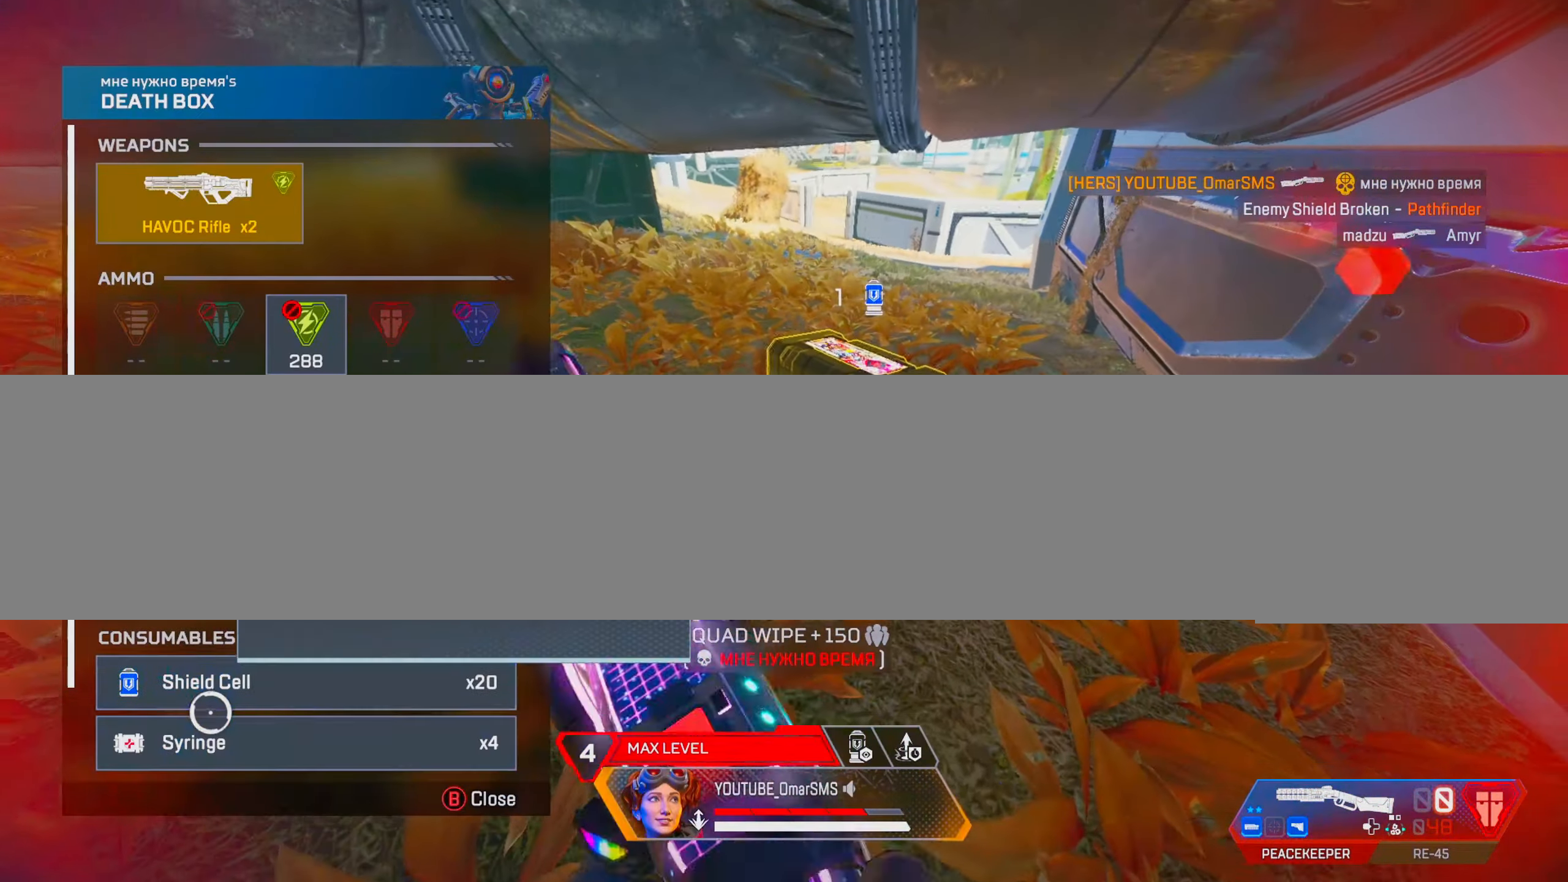
{"buttons": ["CROSS"], "left_stick": "center", "right_stick": "center", "events": [[83, "CROSS", "up"], [117, "CROSS", "down"], [183, "L2", "down"], [200, "CROSS", "up"], [250, "CROSS", "down"], [250, "left_stick", "up"], [317, "CROSS", "up"], [433, "L2", "up"], [467, "CROSS", "down"], [483, "left_stick", "center"]]}
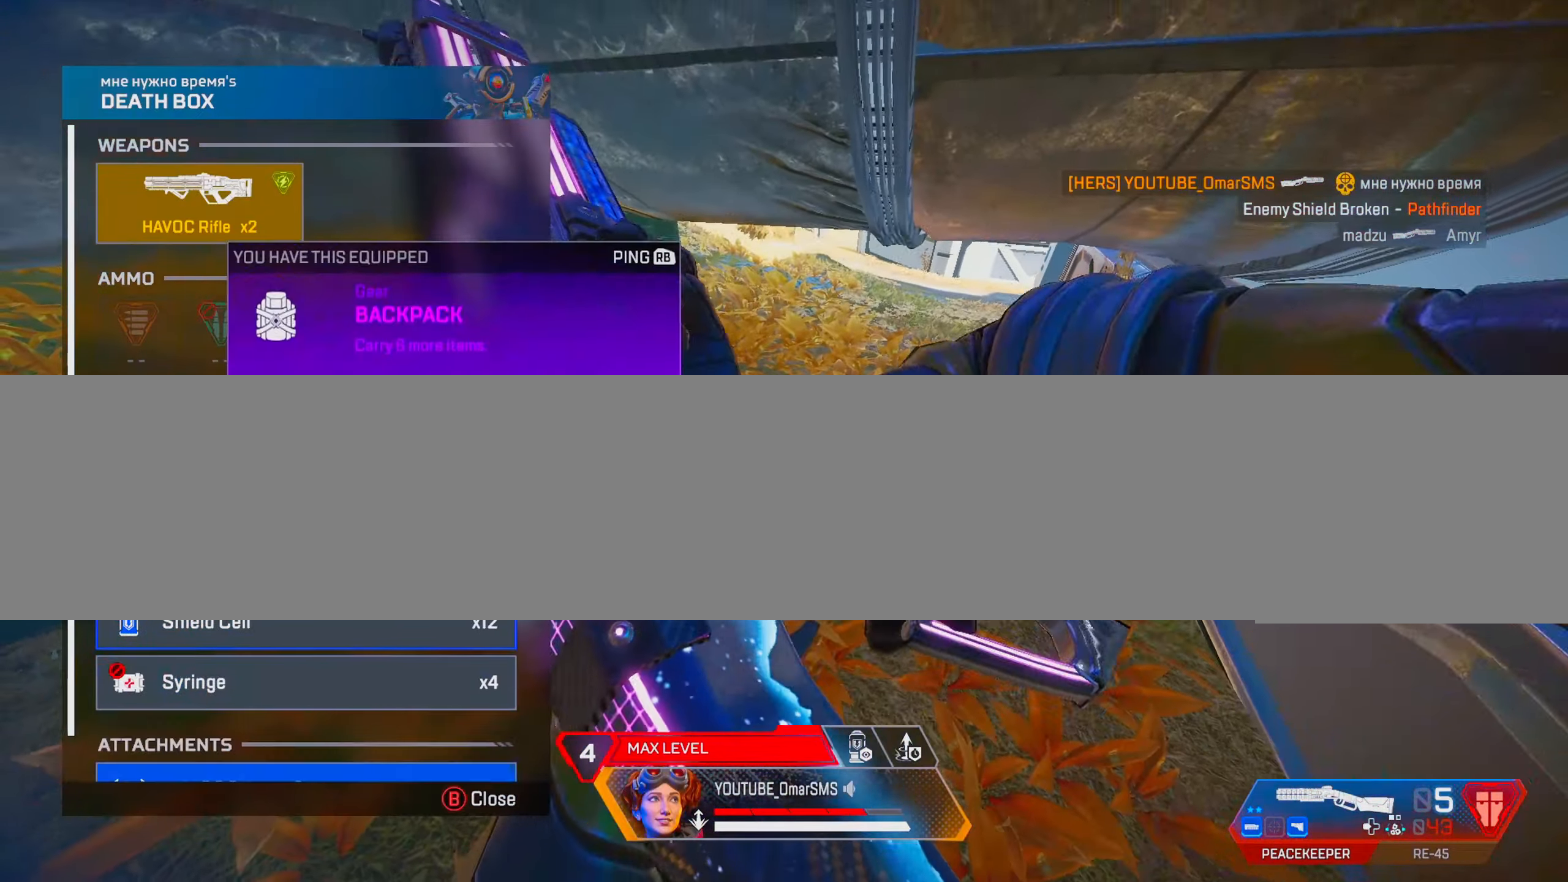
{"buttons": [], "left_stick": "up-left", "right_stick": "center", "events": [[33, "CROSS", "up"], [100, "left_stick", "down"], [133, "CIRCLE", "down"], [200, "CIRCLE", "up"], [267, "right_stick", "left"], [417, "left_stick", "up-left"], [500, "right_stick", "center"]]}
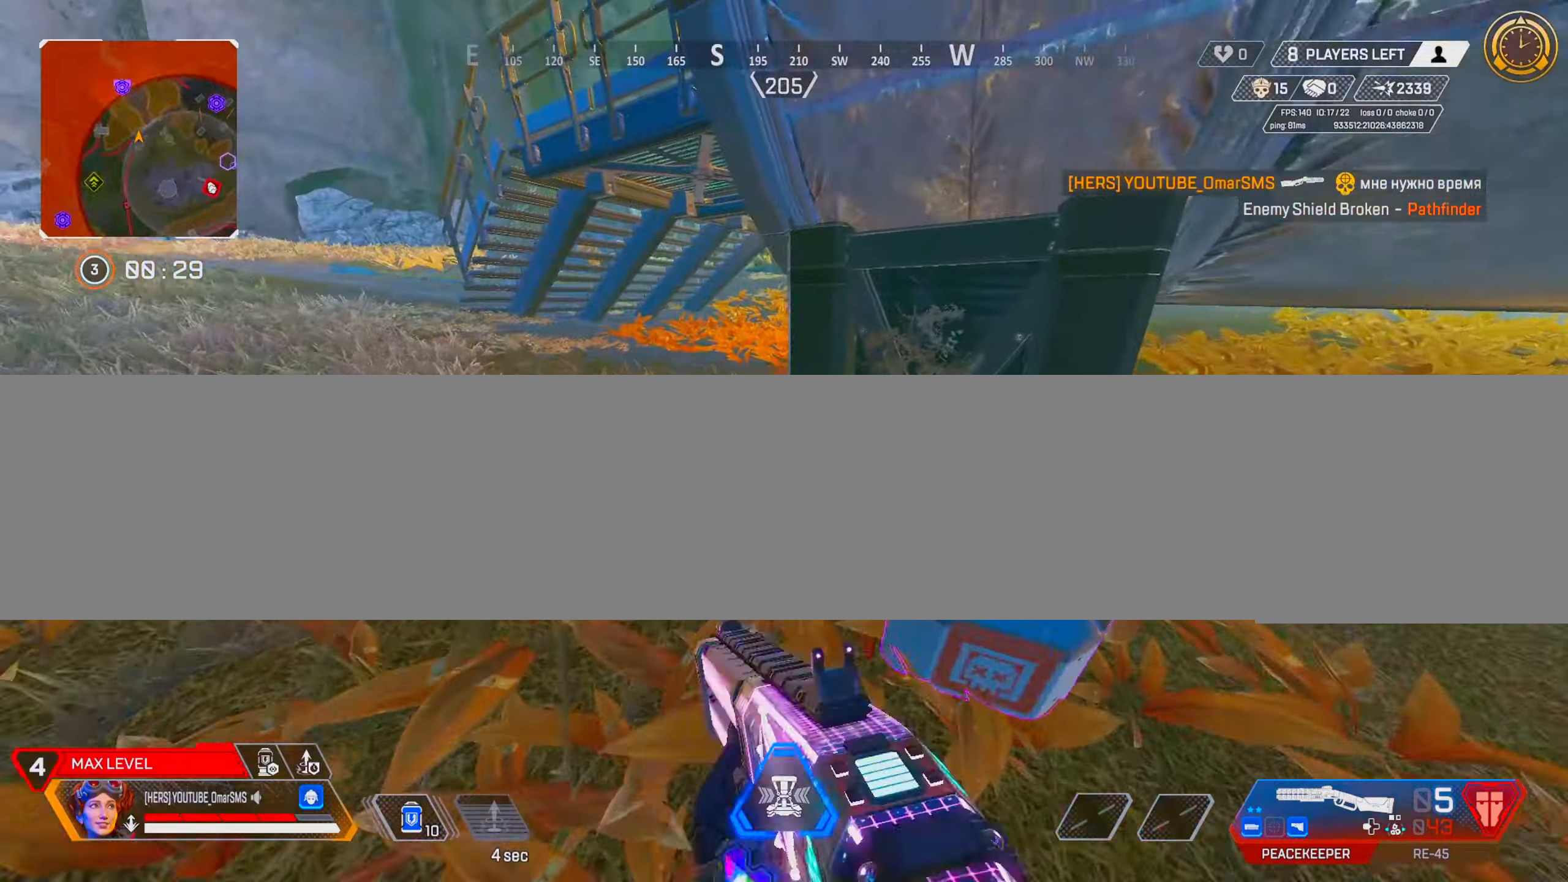
{"buttons": [], "left_stick": "up-left", "right_stick": "center", "events": [[67, "TRIANGLE", "down"], [117, "TRIANGLE", "up"], [333, "right_stick", "right"], [467, "right_stick", "center"]]}
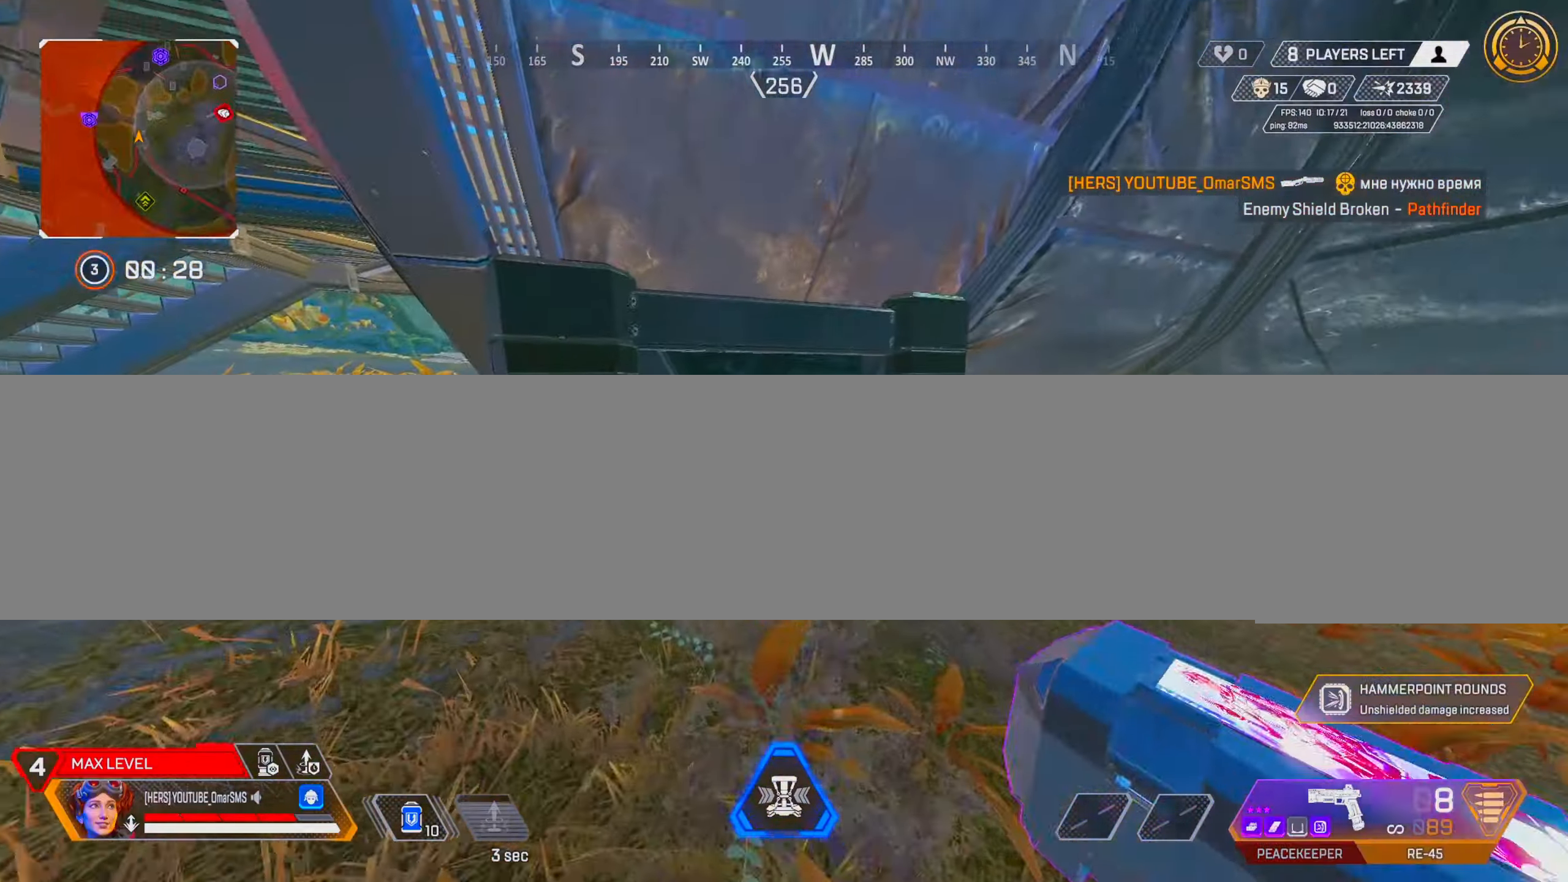
{"buttons": [], "left_stick": "down-right", "right_stick": "right", "events": [[100, "right_stick", "left"], [183, "right_stick", "center"], [250, "TRIANGLE", "down"], [300, "TRIANGLE", "up"], [367, "left_stick", "down-left"], [467, "left_stick", "down-right"], [467, "right_stick", "right"]]}
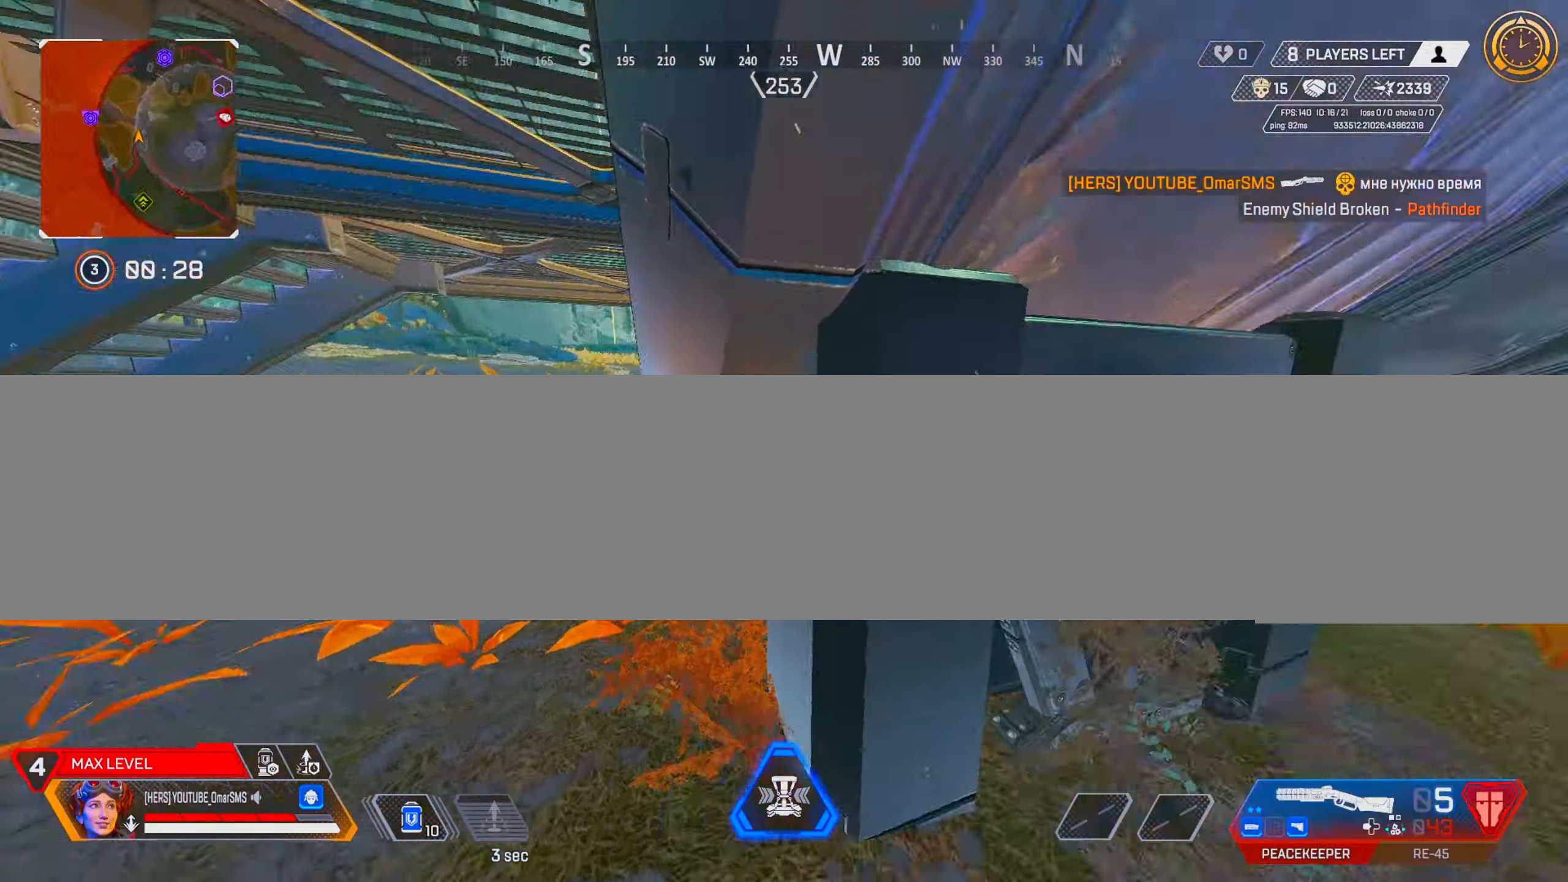
{"buttons": [], "left_stick": "up-right", "right_stick": "left", "events": [[100, "left_stick", "up-right"], [217, "right_stick", "center"], [300, "TRIANGLE", "down"], [350, "TRIANGLE", "up"], [483, "right_stick", "left"]]}
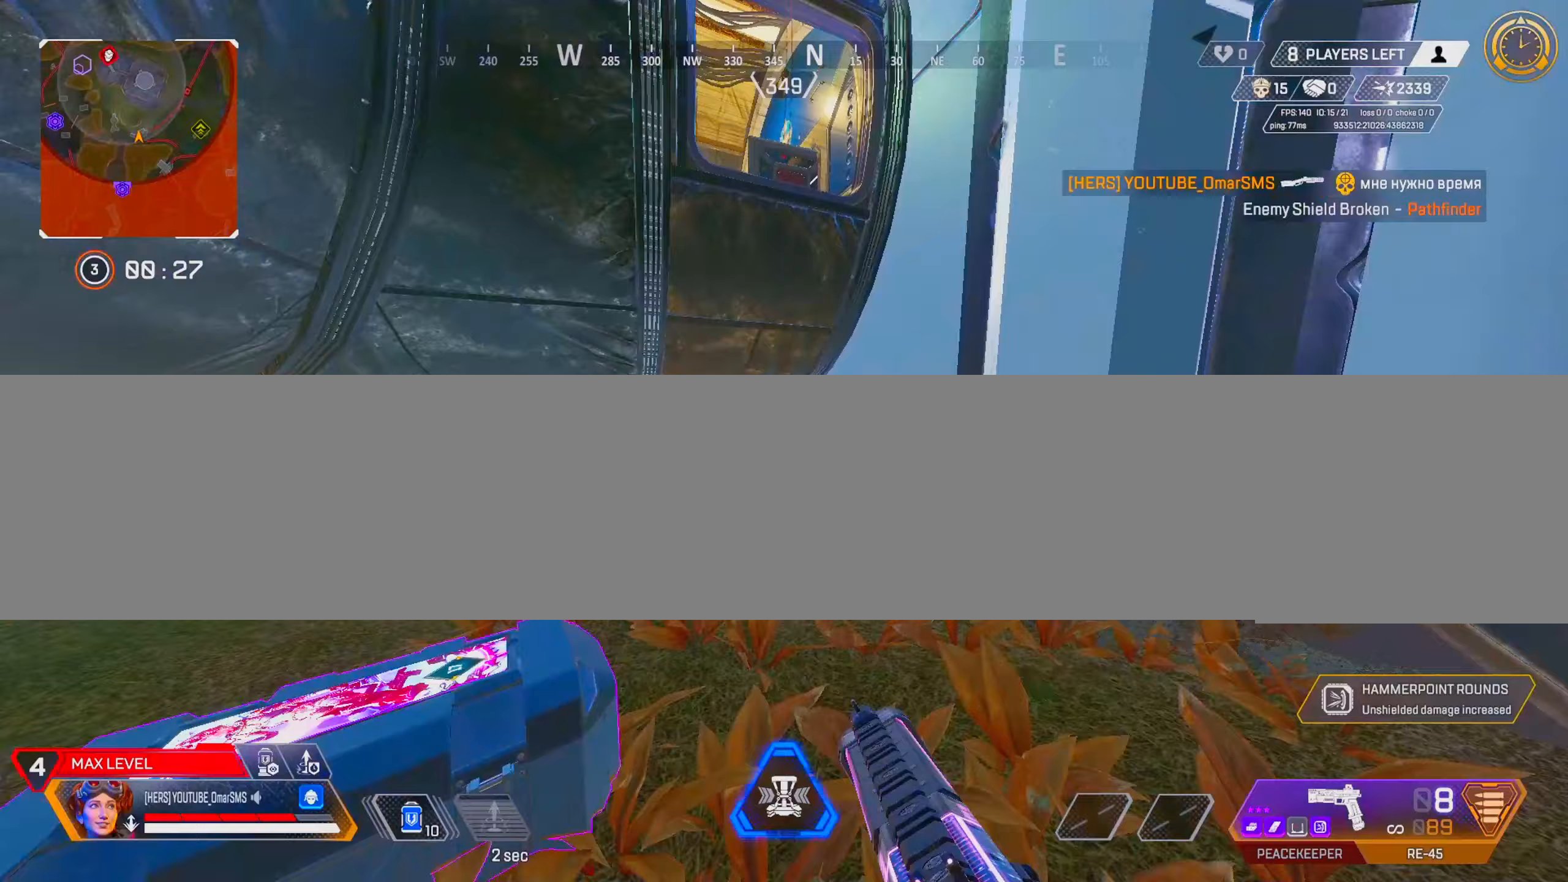
{"buttons": ["R2"], "left_stick": "up-right", "right_stick": "left", "events": [[83, "R2", "down"], [83, "right_stick", "center"], [183, "R2", "up"], [300, "R2", "down"], [450, "right_stick", "left"]]}
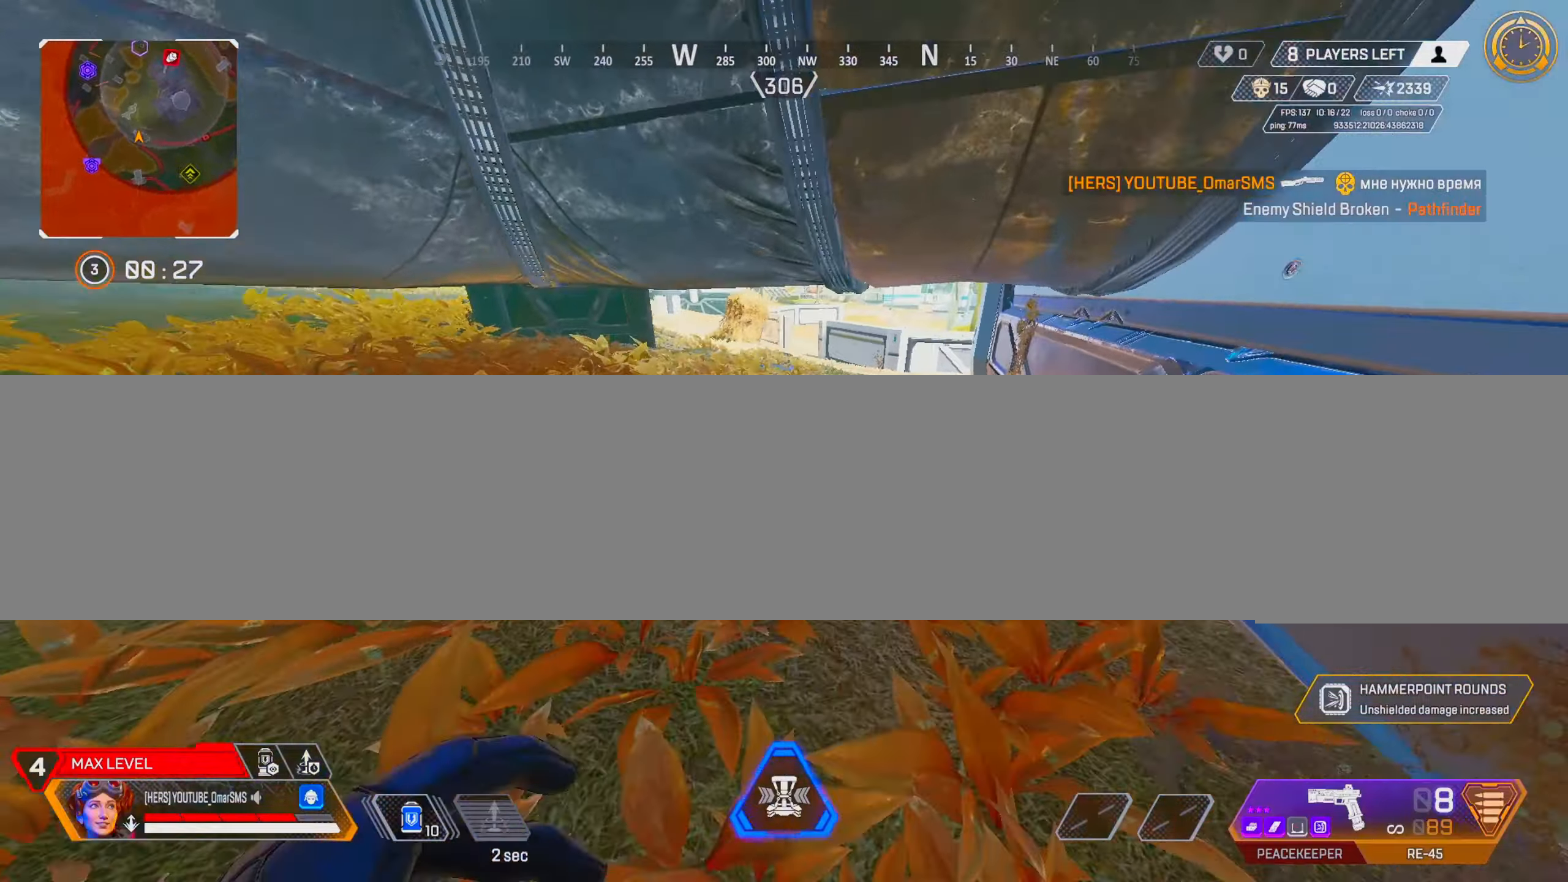
{"buttons": ["R2"], "left_stick": "center", "right_stick": "center", "events": [[17, "right_stick", "center"], [100, "left_stick", "left"], [117, "right_stick", "right"], [233, "right_stick", "center"], [367, "left_stick", "center"]]}
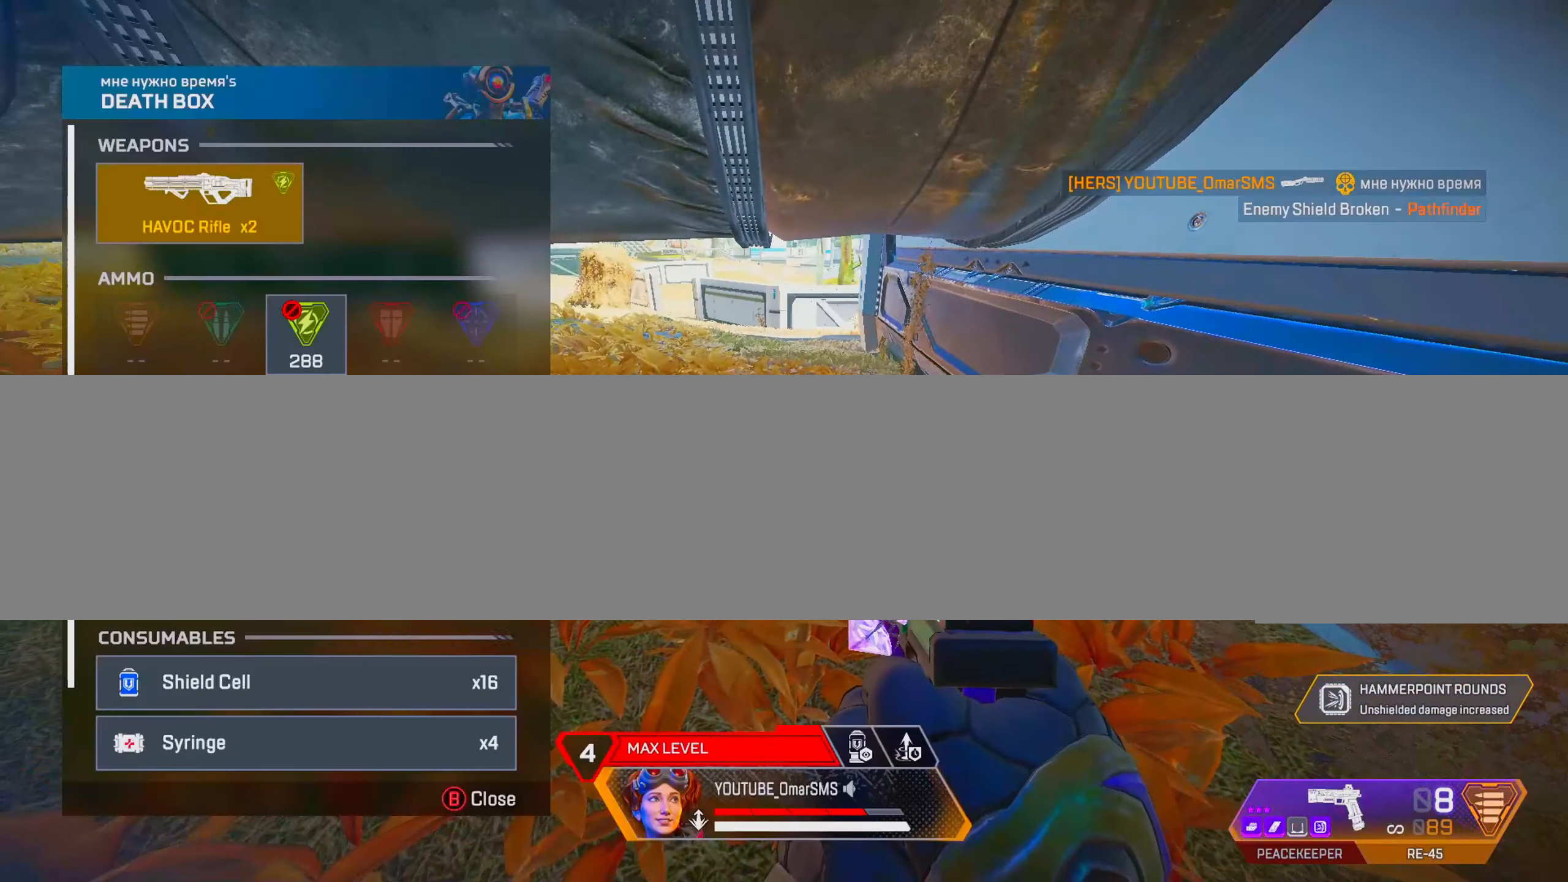
{"buttons": [], "left_stick": "up", "right_stick": "center", "events": [[33, "TRIANGLE", "down"], [100, "R2", "up"], [100, "TRIANGLE", "up"], [117, "left_stick", "up"], [133, "L2", "down"], [233, "CROSS", "down"], [233, "L2", "up"], [233, "left_stick", "center"], [300, "CROSS", "up"], [367, "CROSS", "down"], [433, "CROSS", "up"], [433, "left_stick", "up"]]}
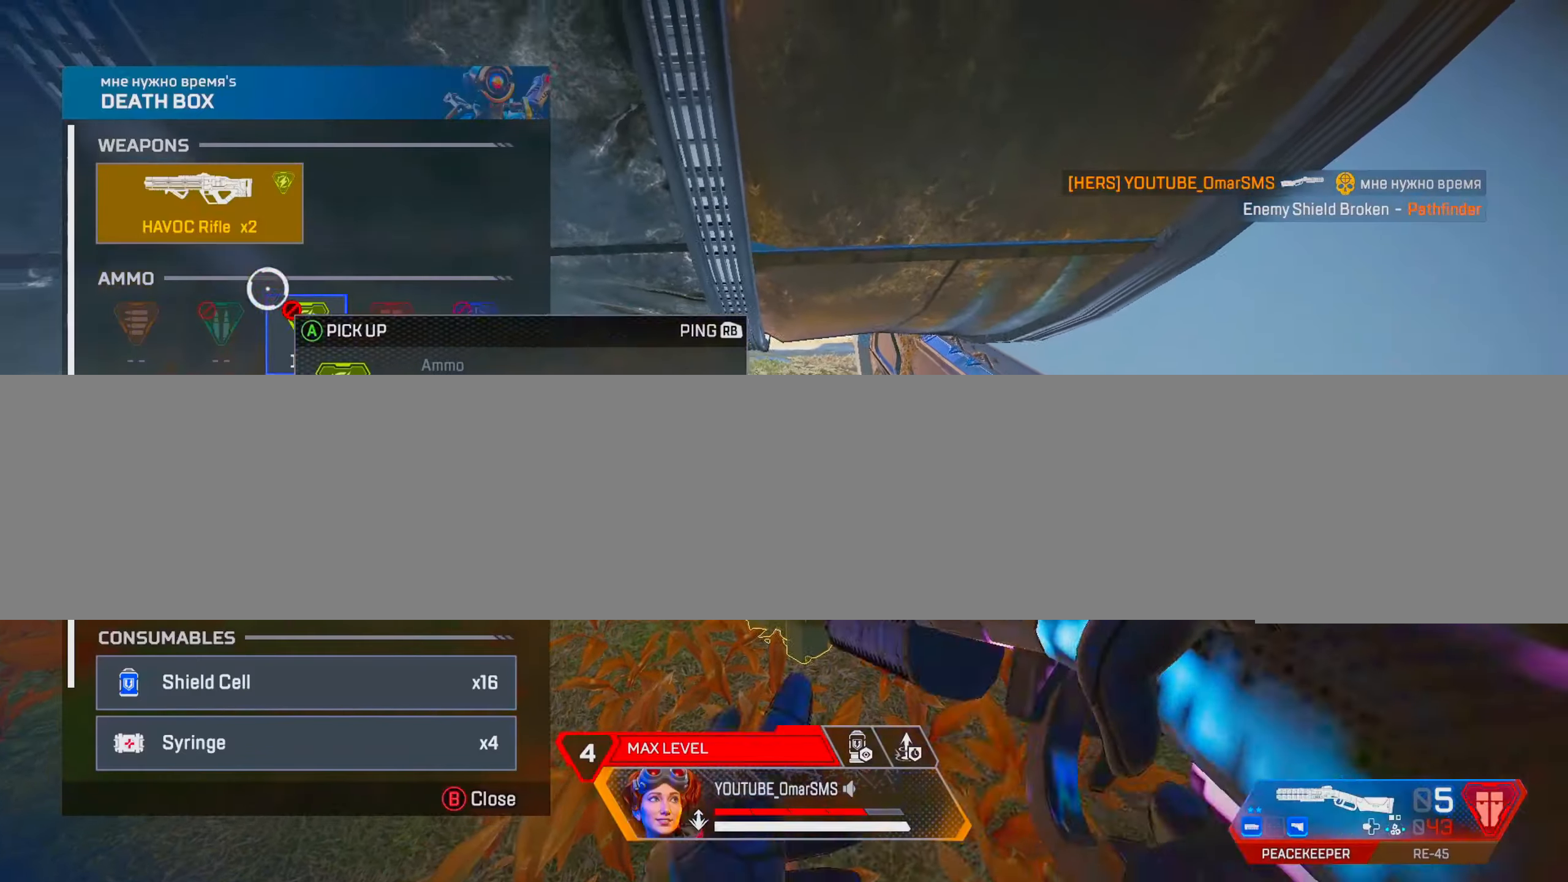
{"buttons": ["CROSS"], "left_stick": "down-right", "right_stick": "center", "events": [[50, "CROSS", "down"], [67, "left_stick", "center"], [467, "left_stick", "down-right"]]}
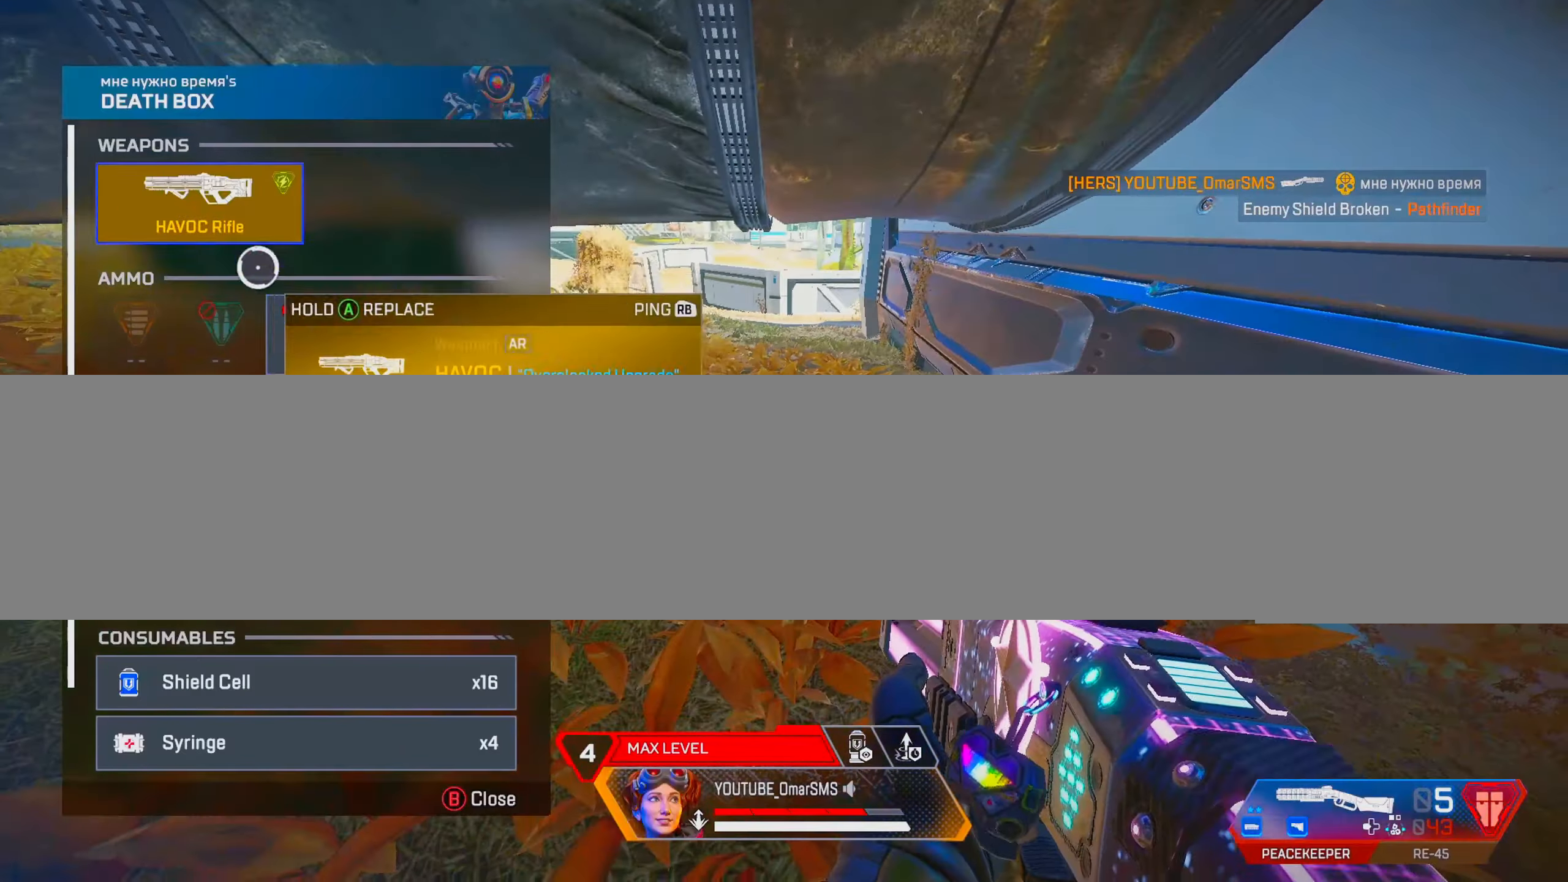
{"buttons": [], "left_stick": "center", "right_stick": "center", "events": [[17, "CROSS", "up"], [33, "L2", "down"], [100, "CROSS", "down"], [100, "left_stick", "center"], [117, "L2", "up"], [150, "CROSS", "up"], [233, "CROSS", "down"], [283, "CROSS", "up"], [367, "CROSS", "down"], [433, "CROSS", "up"]]}
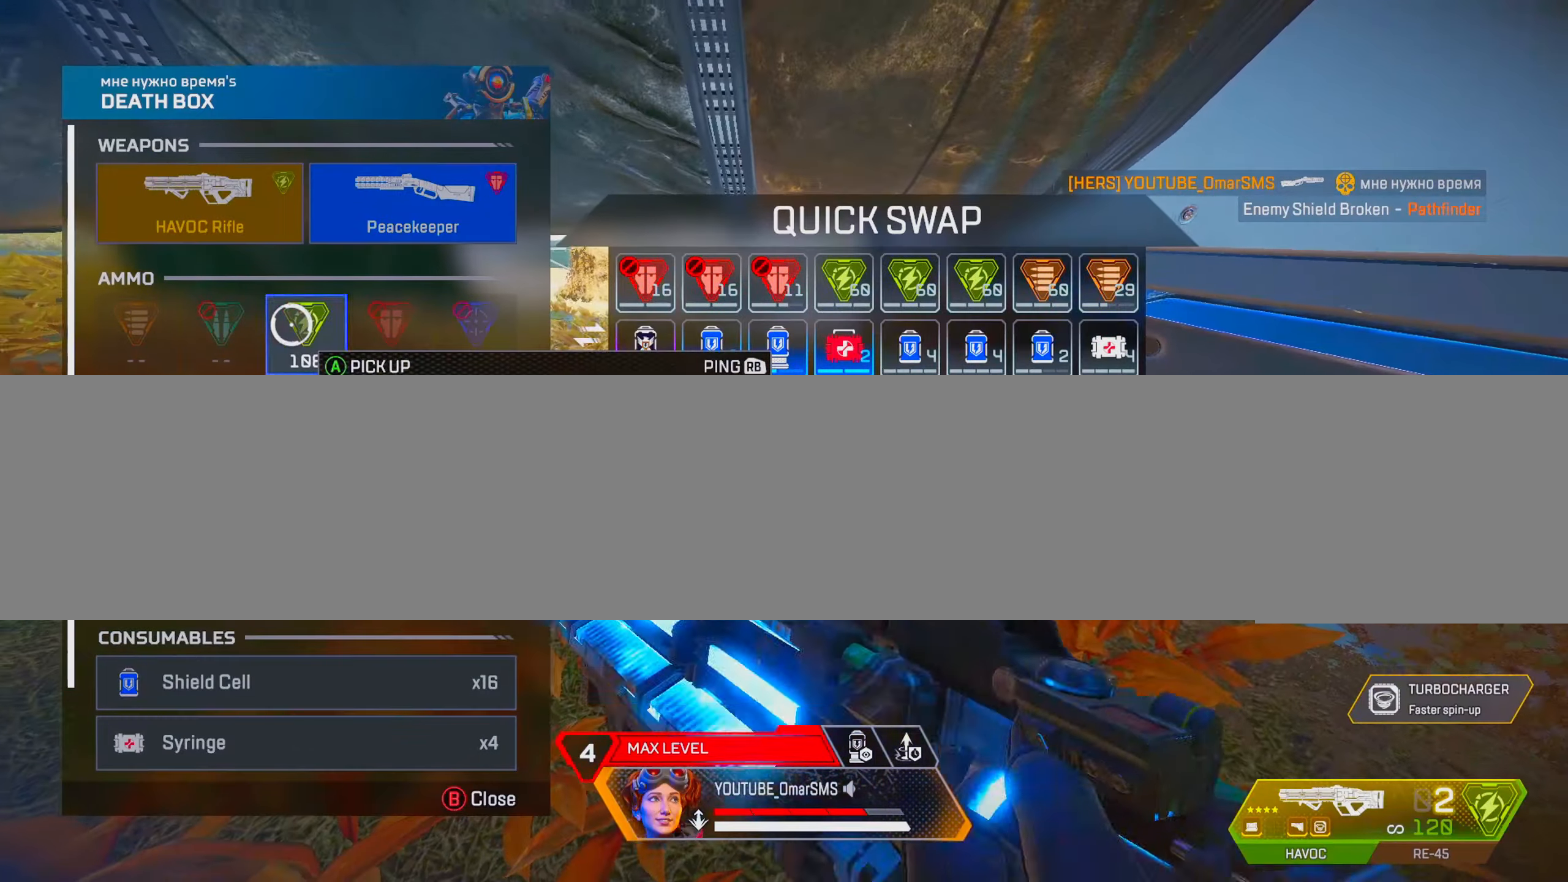
{"buttons": [], "left_stick": "up", "right_stick": "right"}
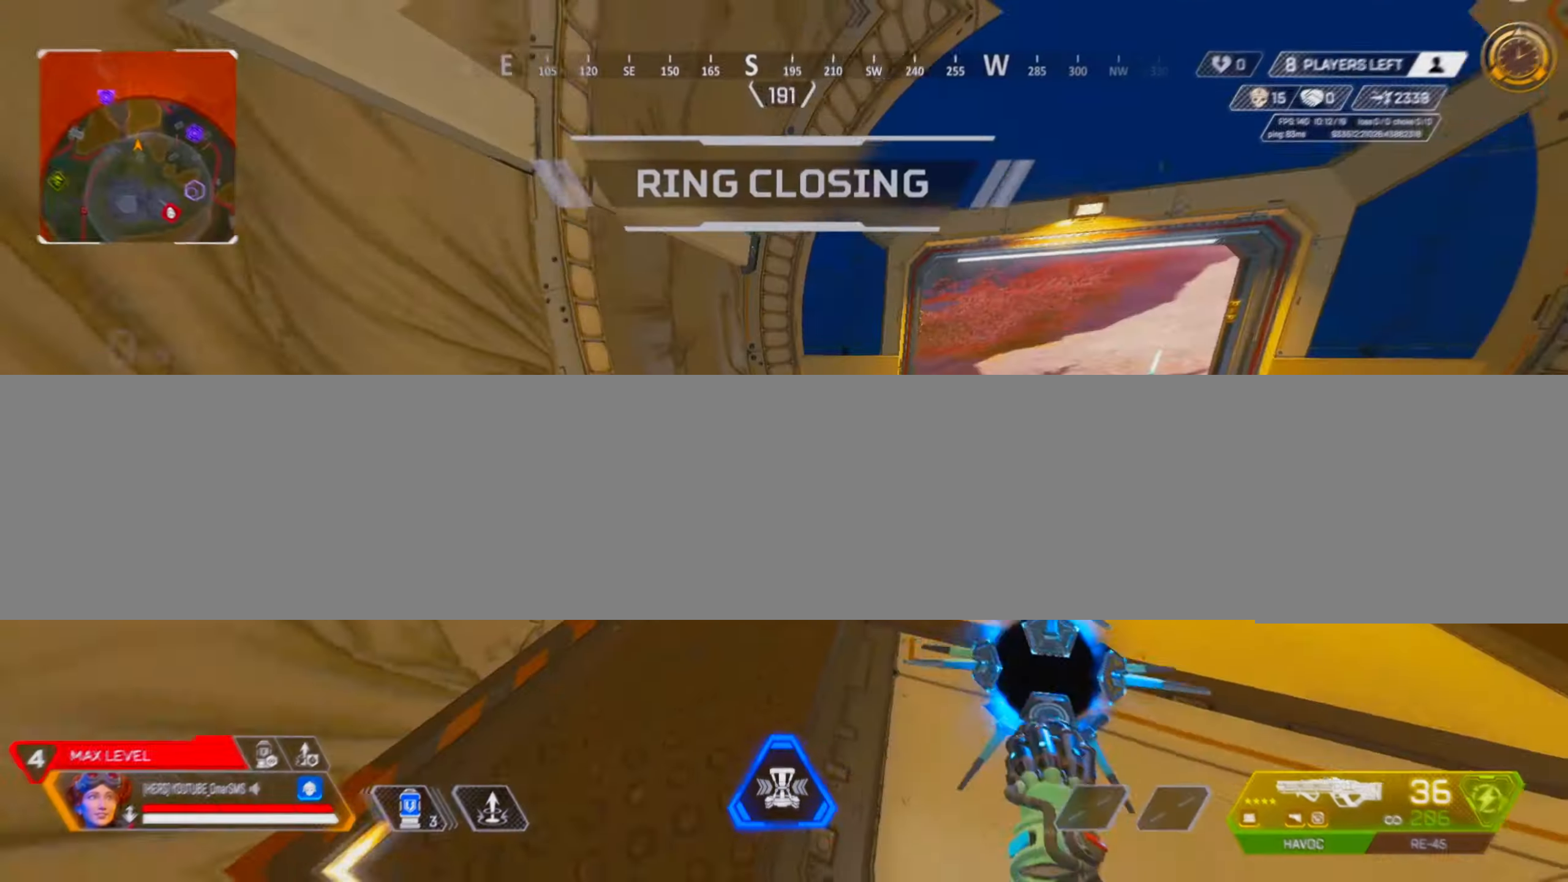
{"buttons": [], "left_stick": "up", "right_stick": "center", "events": [[33, "right_stick", "center"], [317, "right_stick", "right"], [417, "right_stick", "center"]]}
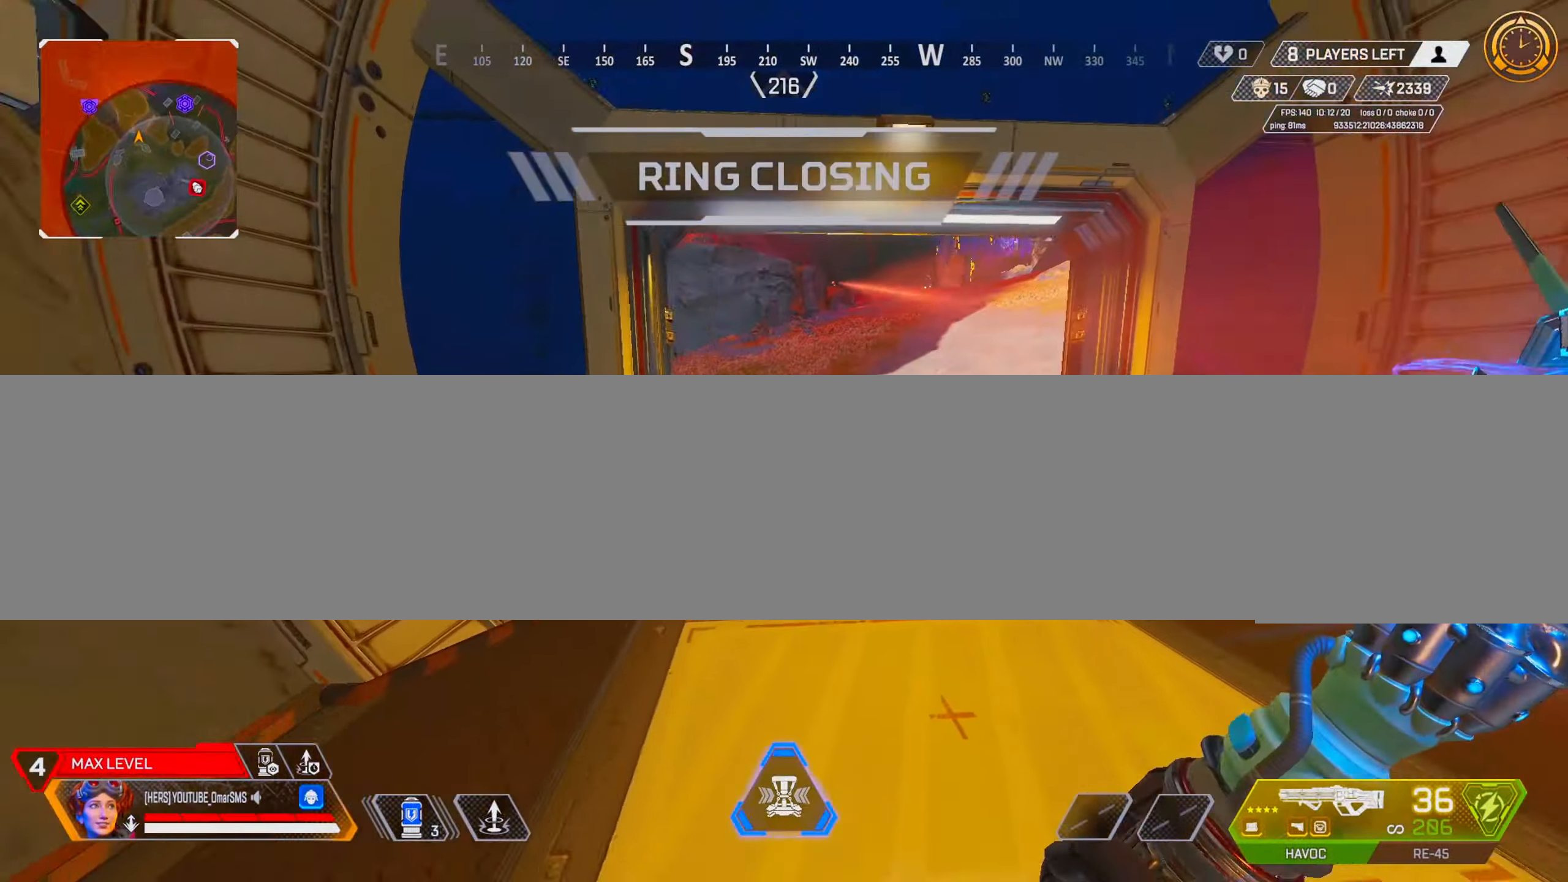
{"buttons": [], "left_stick": "up", "right_stick": "center", "events": [[417, "TRIANGLE", "down"], [483, "TRIANGLE", "up"]]}
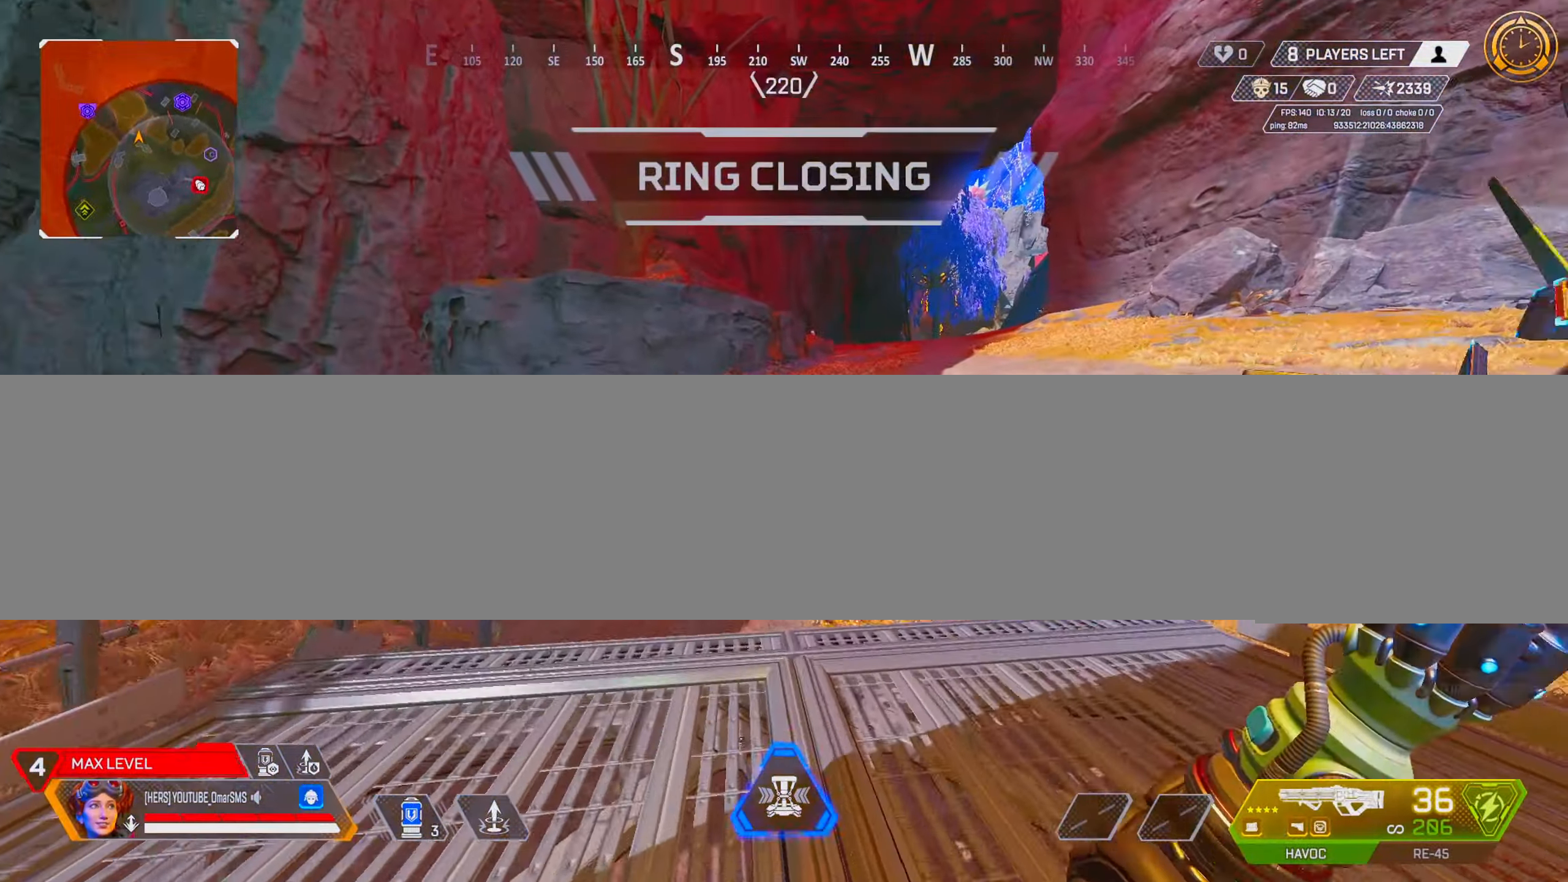
{"buttons": ["L2", "R3"], "left_stick": "left", "right_stick": "center", "events": [[150, "R3", "down"], [267, "R3", "up"], [400, "left_stick", "left"], [417, "L2", "down"], [483, "R3", "down"]]}
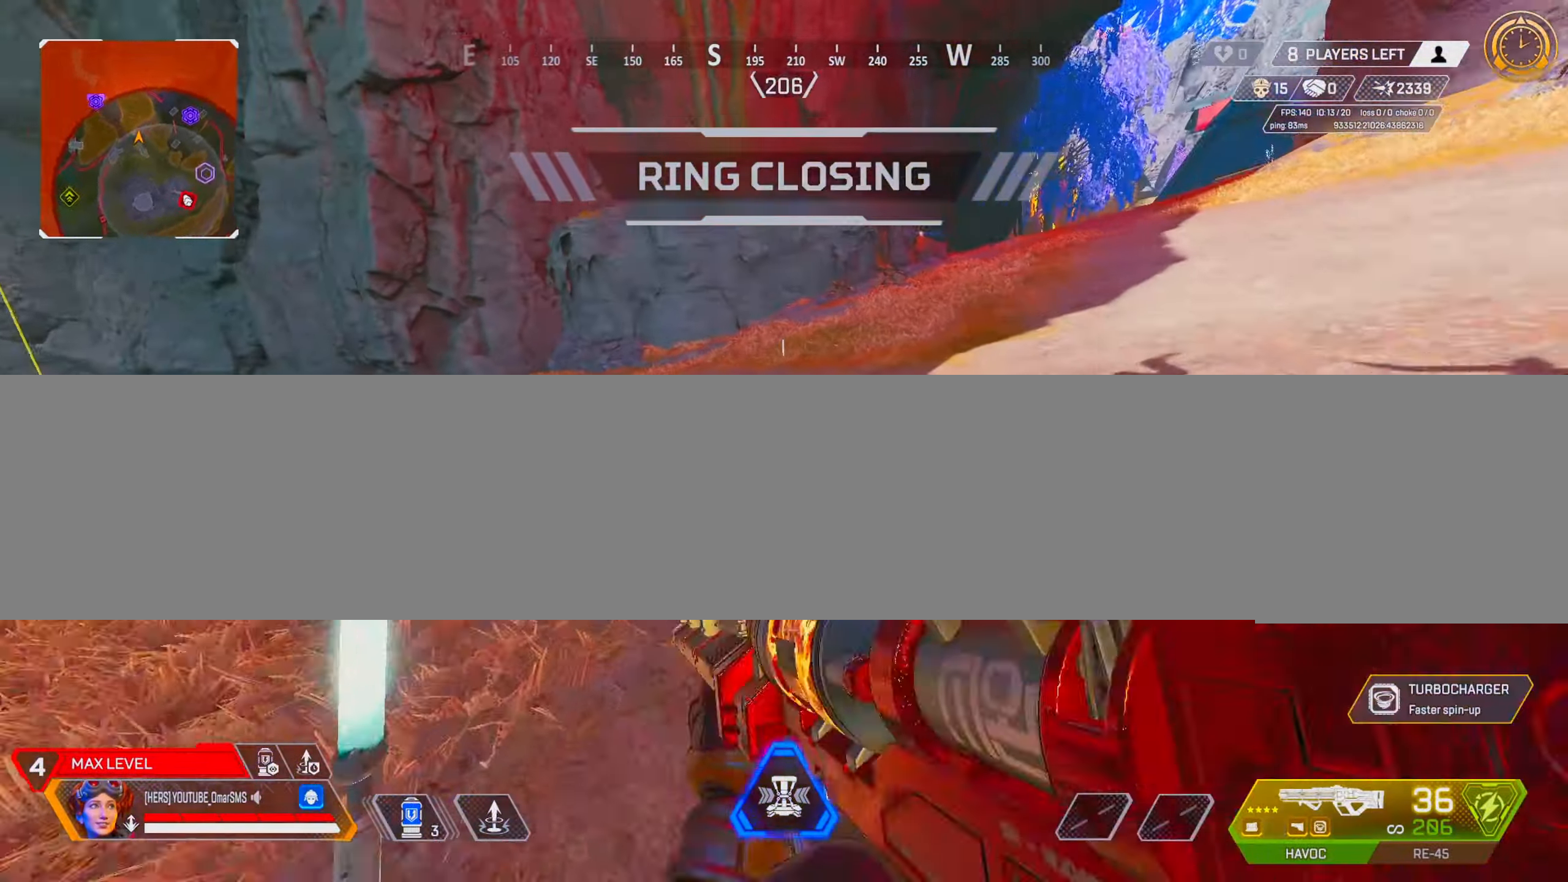
{"buttons": [], "left_stick": "left", "right_stick": "center", "events": [[67, "L2", "up"], [83, "R3", "up"]]}
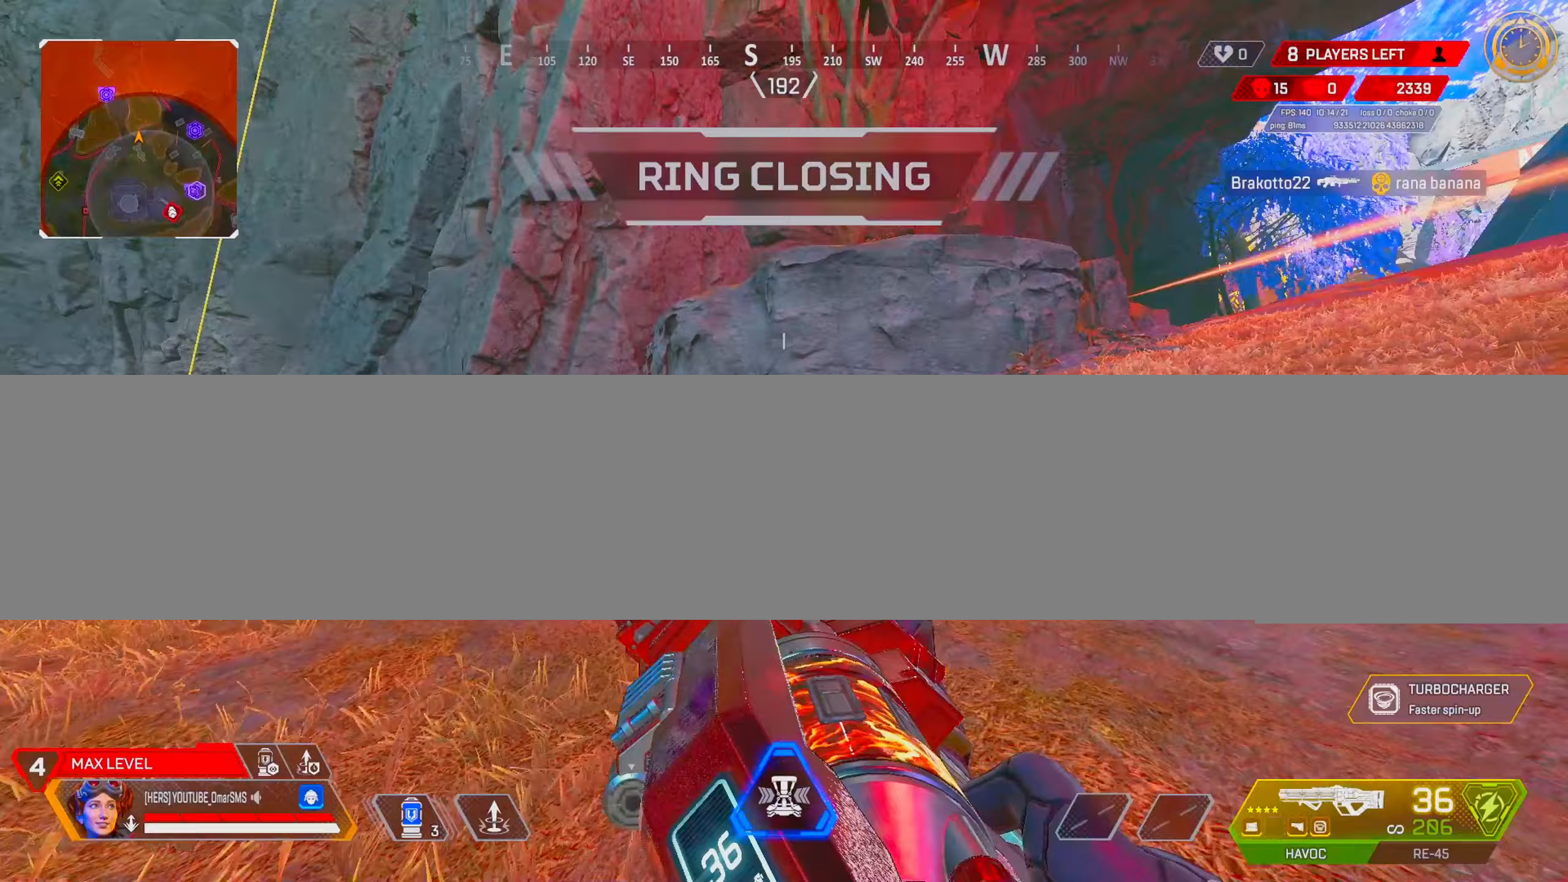
{"buttons": [], "left_stick": "up", "right_stick": "center", "events": [[100, "left_stick", "up"], [150, "R3", "down"], [233, "R3", "up"]]}
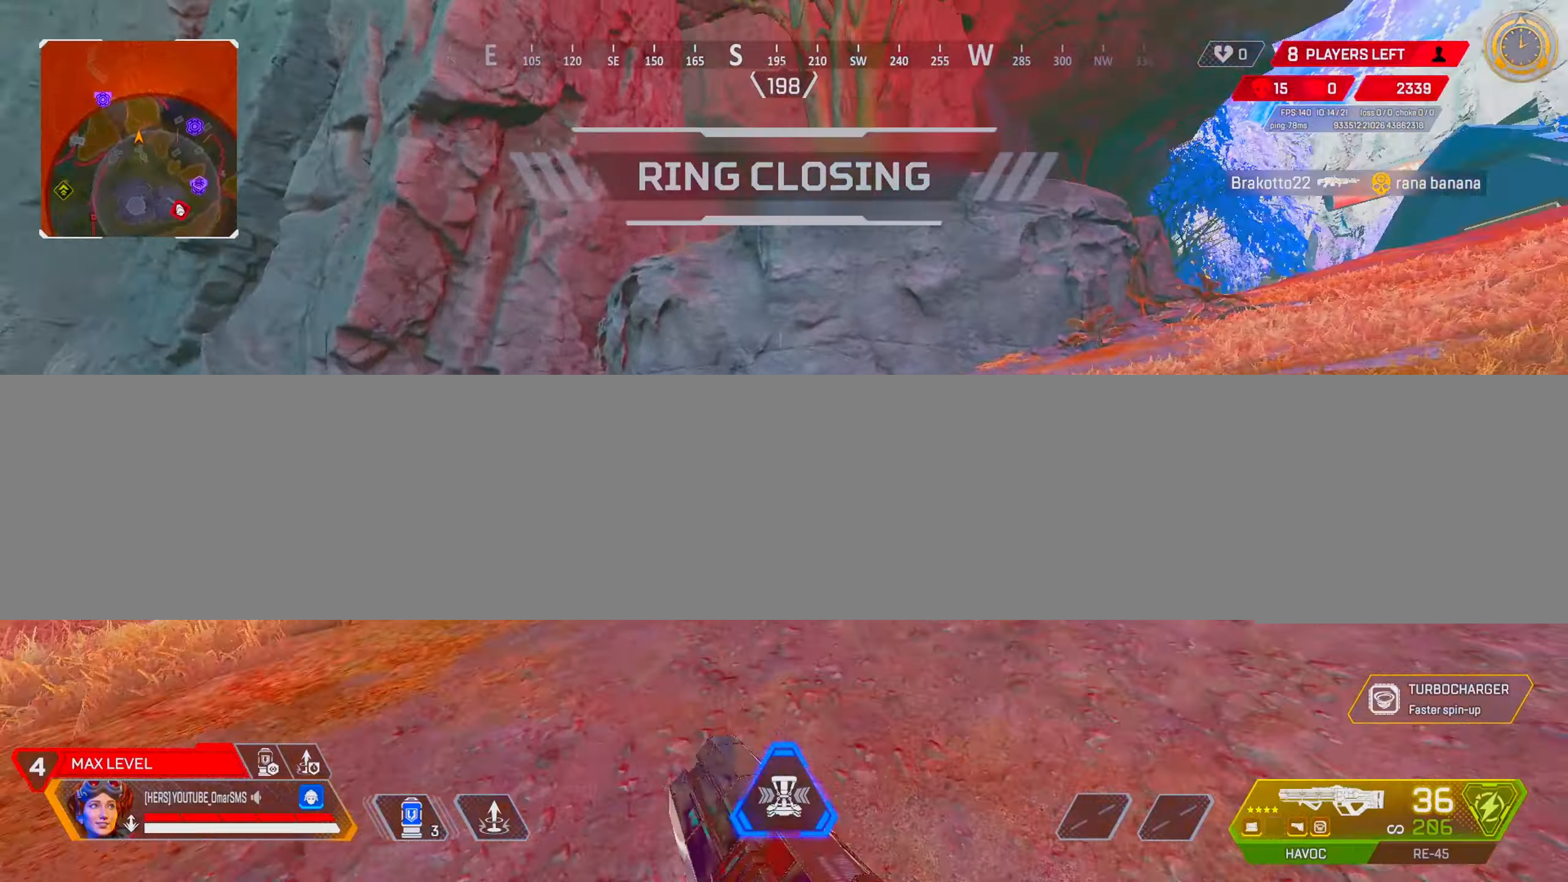
{"buttons": ["L3"], "left_stick": "up", "right_stick": "center", "events": [[417, "L3", "down"]]}